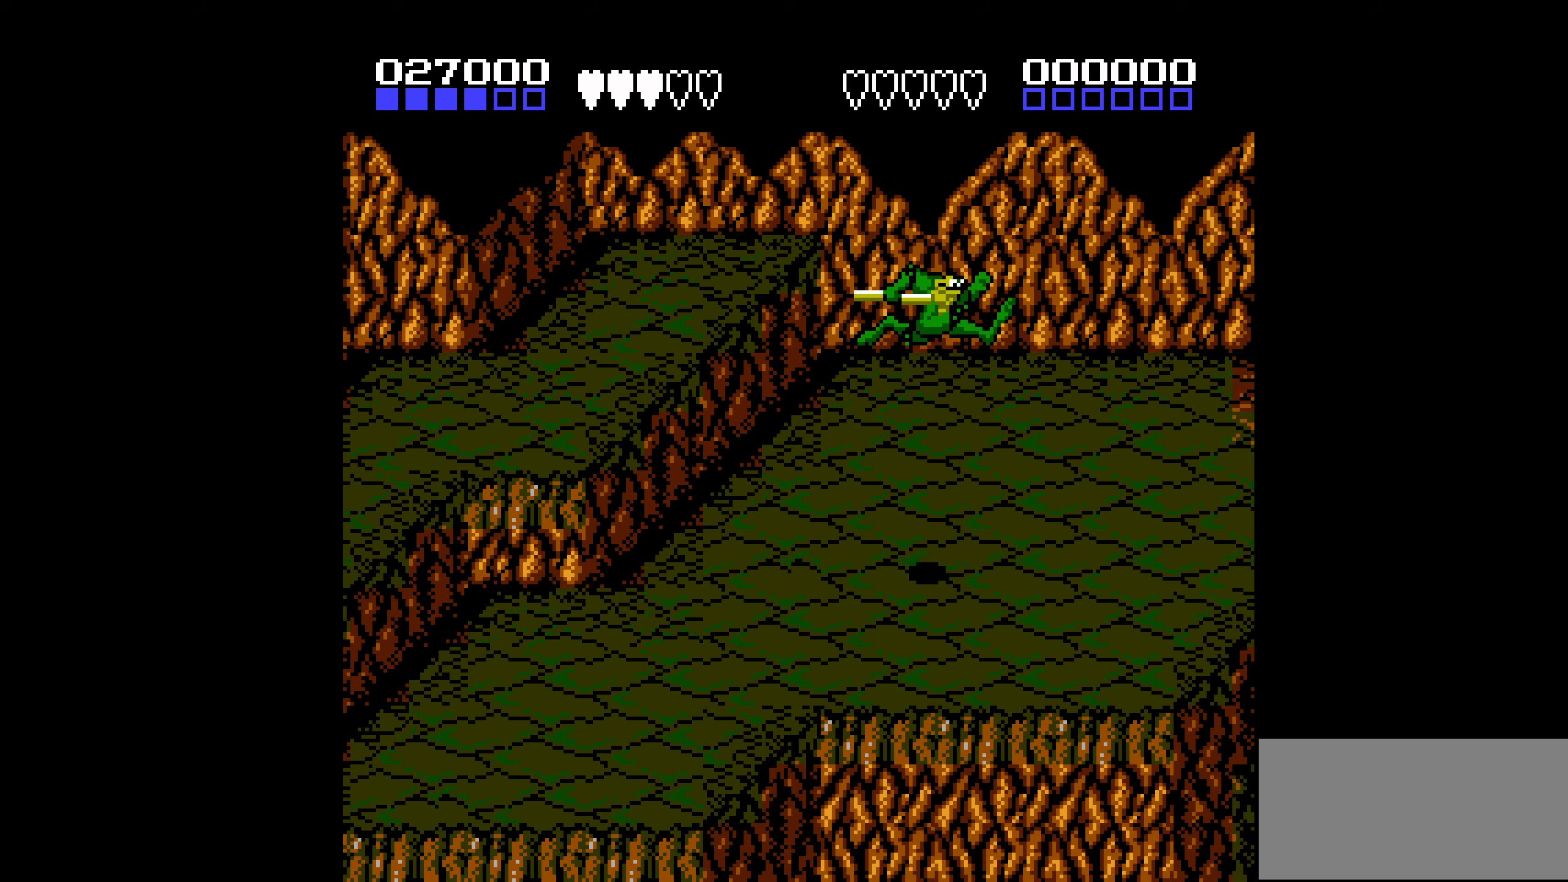
Gameplay with a controller (Nintendo layout); each line is a JSON object with the inputs held at the frame after it. "events" lists button and stick changes between this image and that frame as [ms after this image, input, new state], when the widget could be followed in between. Not read: L3 R3.
{"buttons": [], "events": [[33, "B", "down"], [216, "DPAD_UP", "up"], [266, "B", "up"], [350, "DPAD_RIGHT", "up"]]}
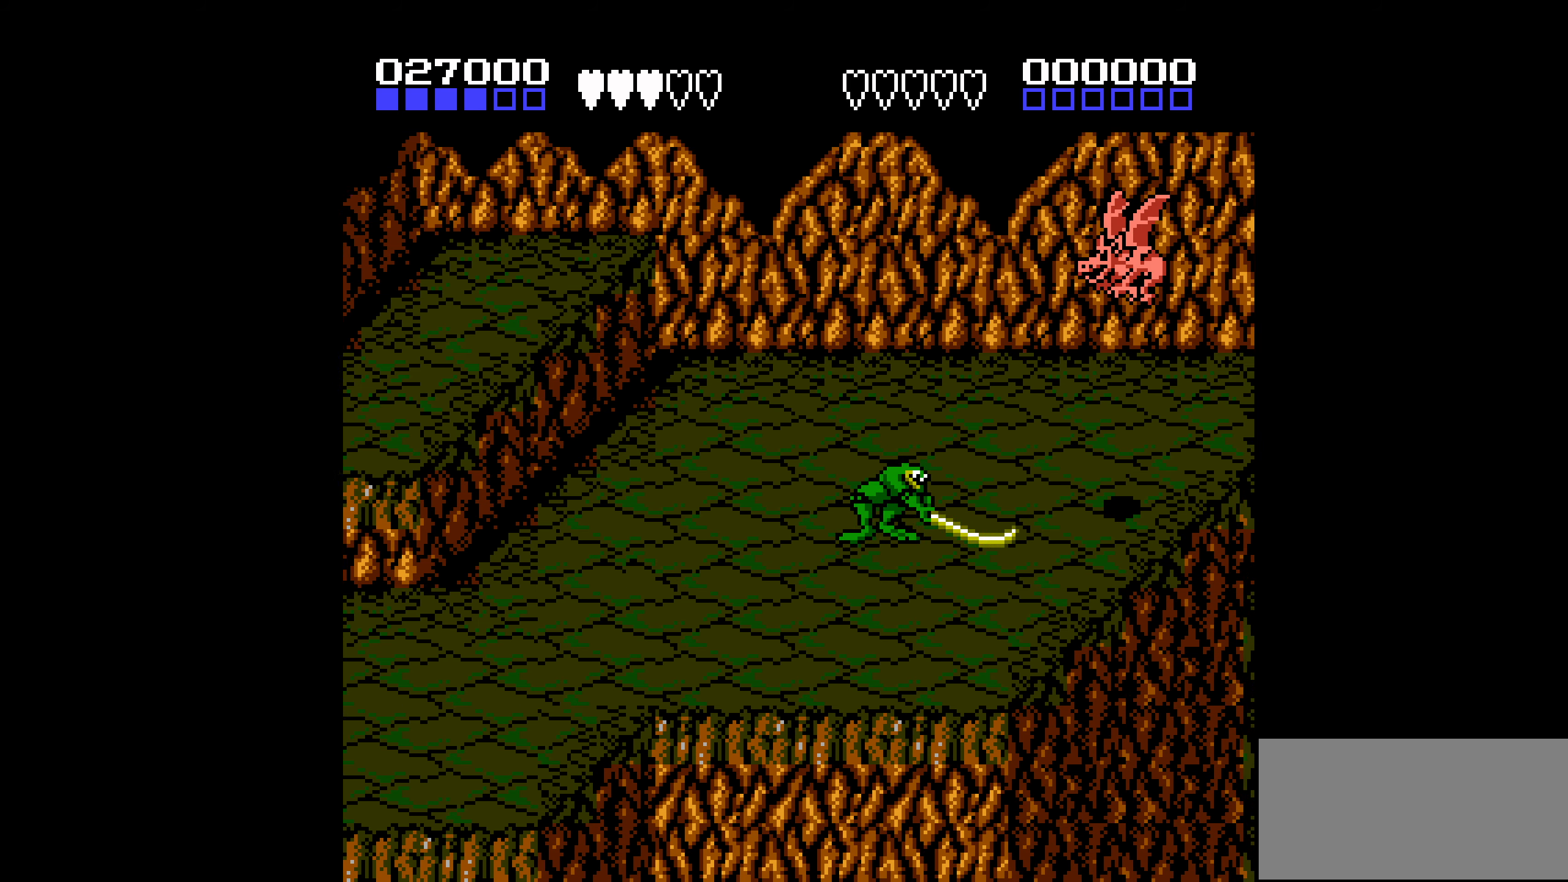
{"buttons": ["B", "DPAD_UP", "DPAD_RIGHT"], "events": [[66, "DPAD_RIGHT", "down"], [66, "DPAD_UP", "down"], [250, "A", "down"], [433, "A", "up"], [483, "B", "down"]]}
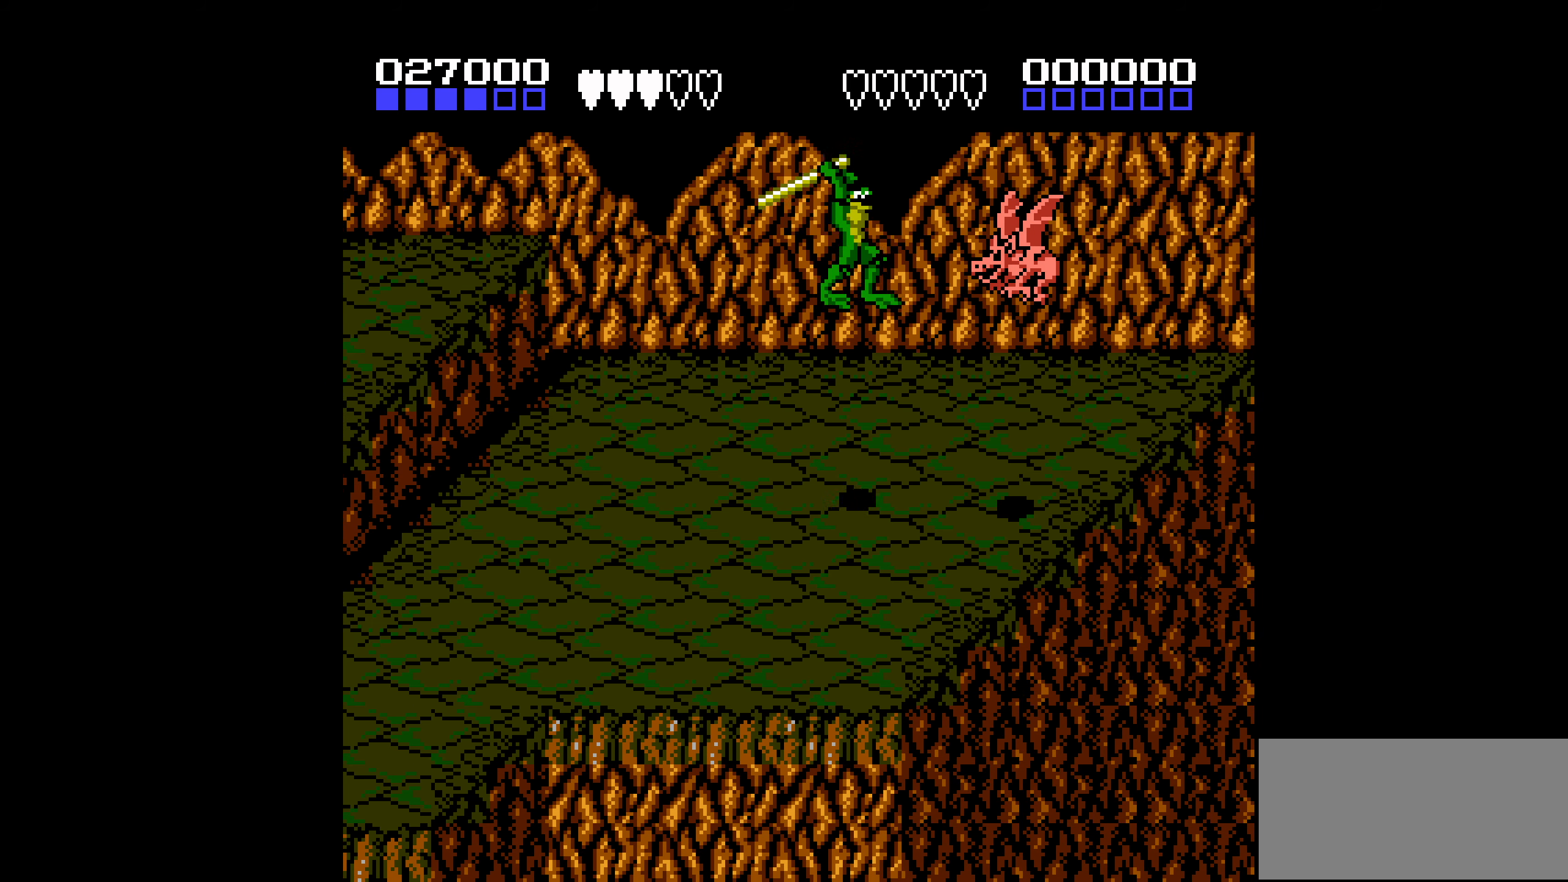
{"buttons": ["DPAD_UP"], "events": [[183, "DPAD_UP", "up"], [250, "B", "up"], [250, "DPAD_RIGHT", "up"], [450, "DPAD_UP", "down"]]}
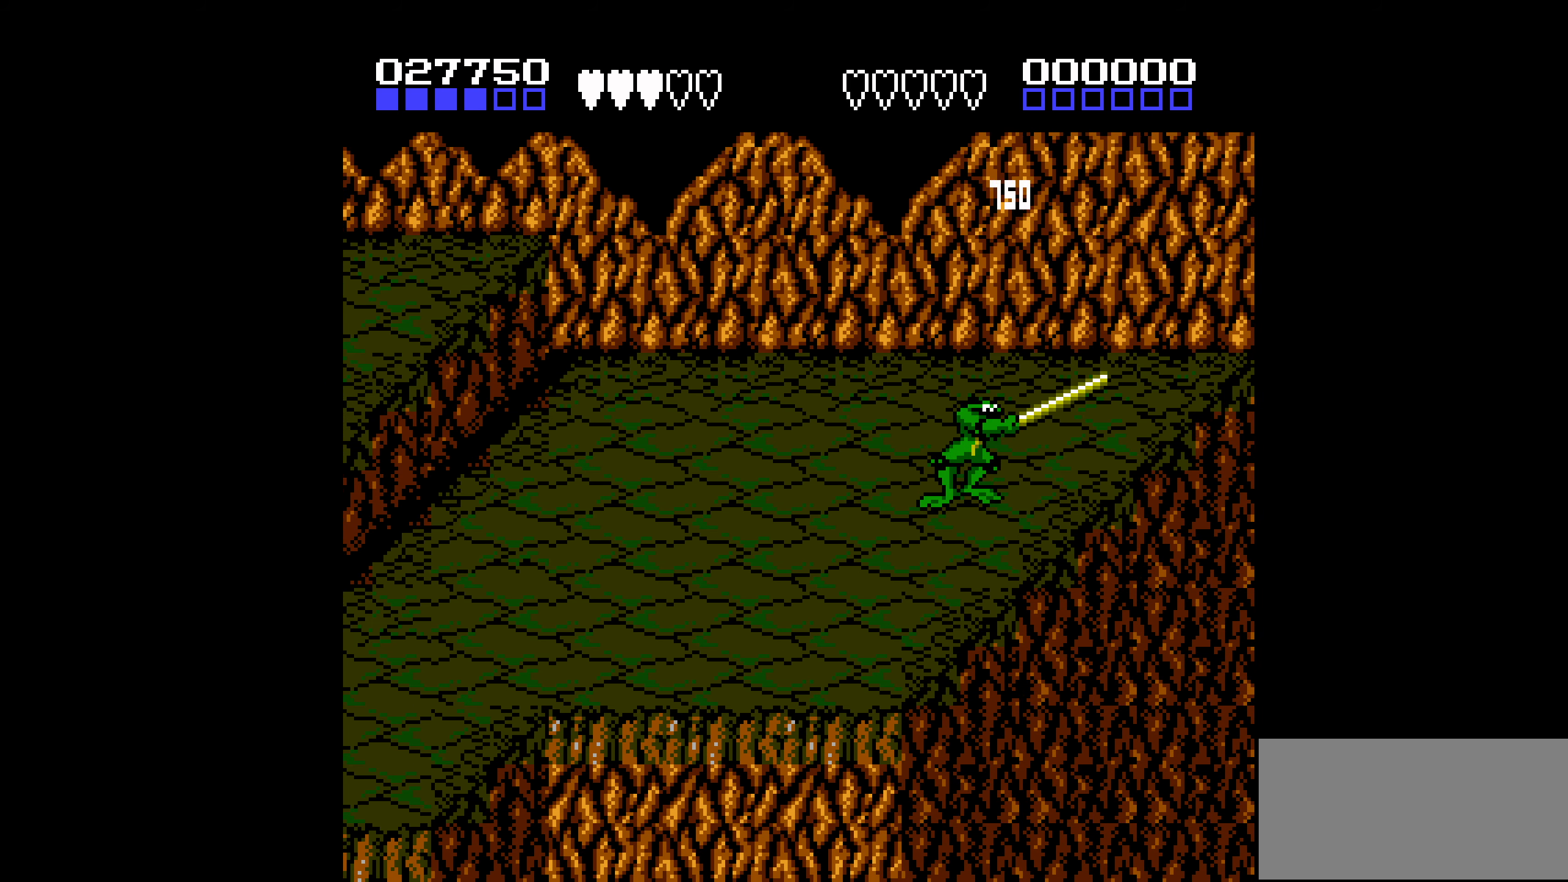
{"buttons": ["DPAD_UP"], "events": []}
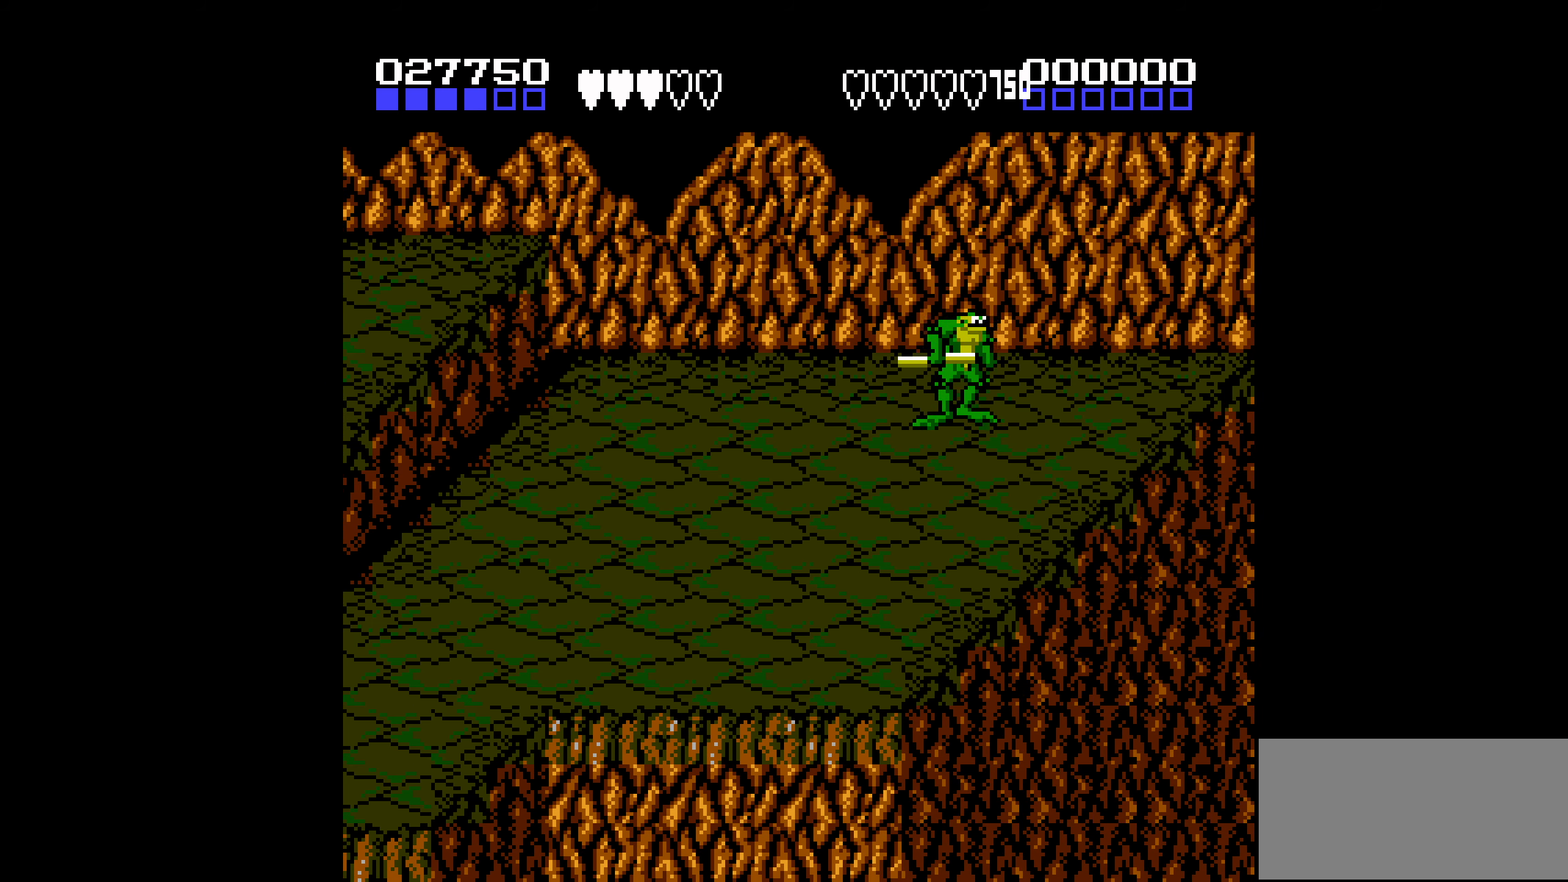
{"buttons": ["DPAD_RIGHT"], "events": [[66, "DPAD_UP", "up"], [250, "DPAD_RIGHT", "down"], [333, "DPAD_RIGHT", "up"], [416, "DPAD_RIGHT", "down"]]}
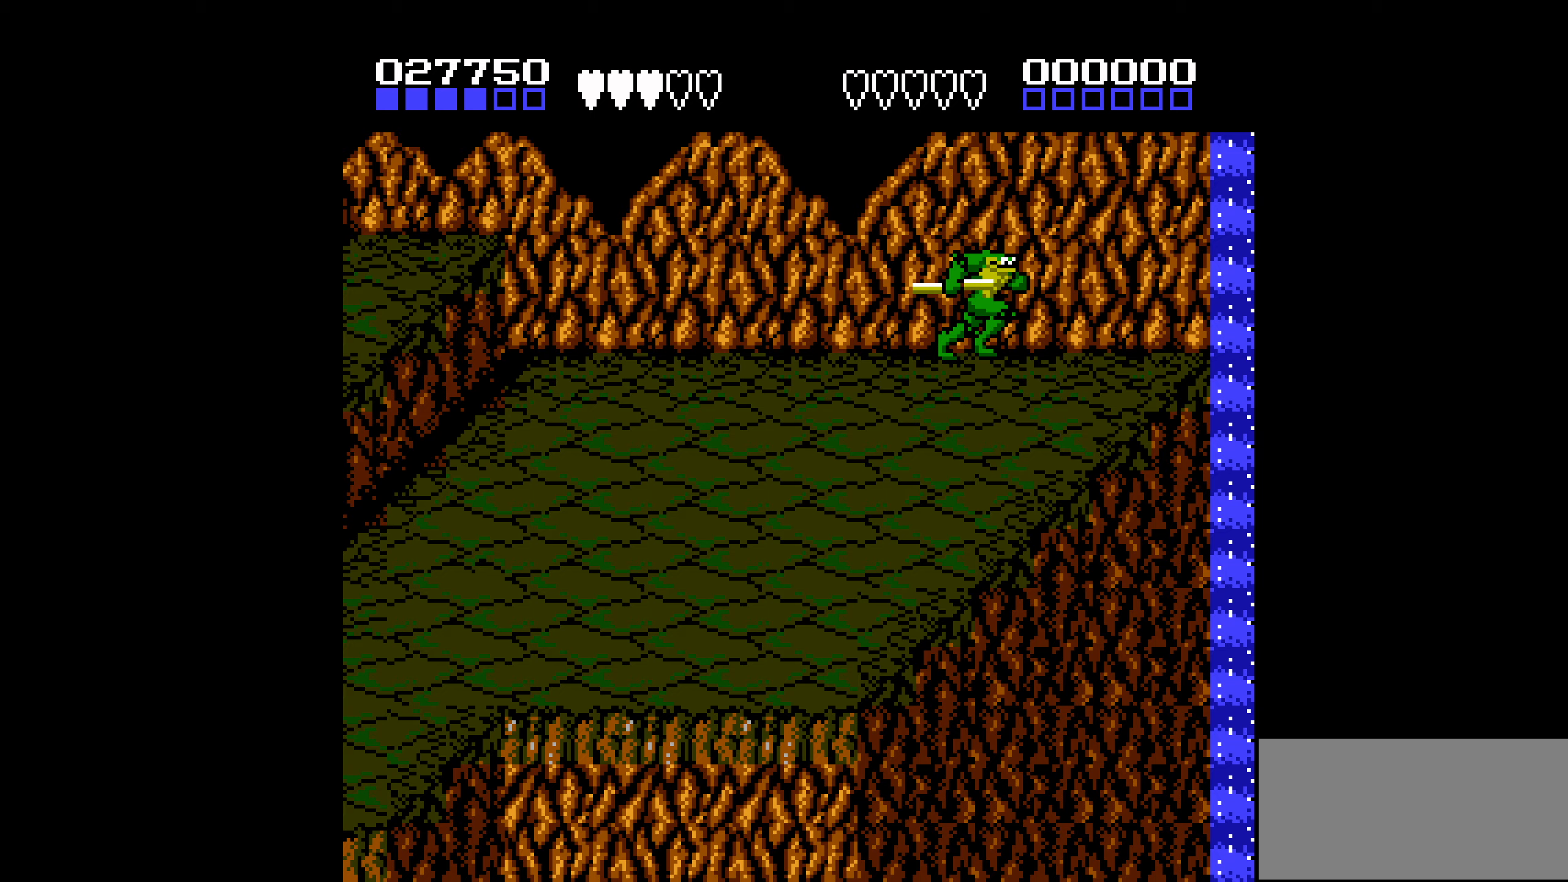
{"buttons": ["A", "DPAD_RIGHT"], "events": [[200, "A", "down"]]}
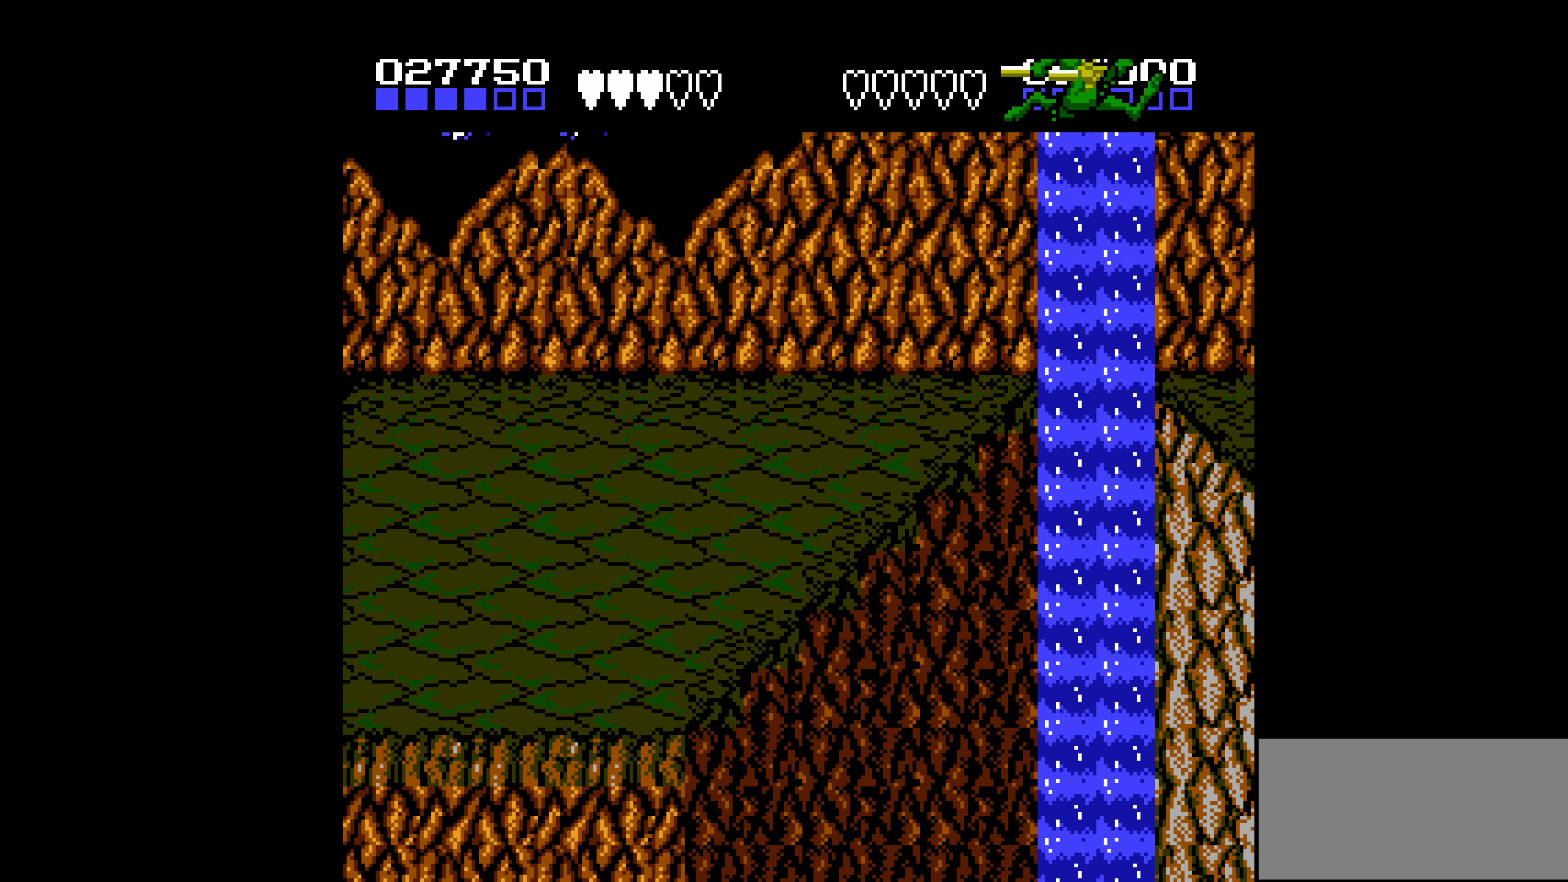
{"buttons": ["DPAD_RIGHT"], "events": [[267, "A", "up"]]}
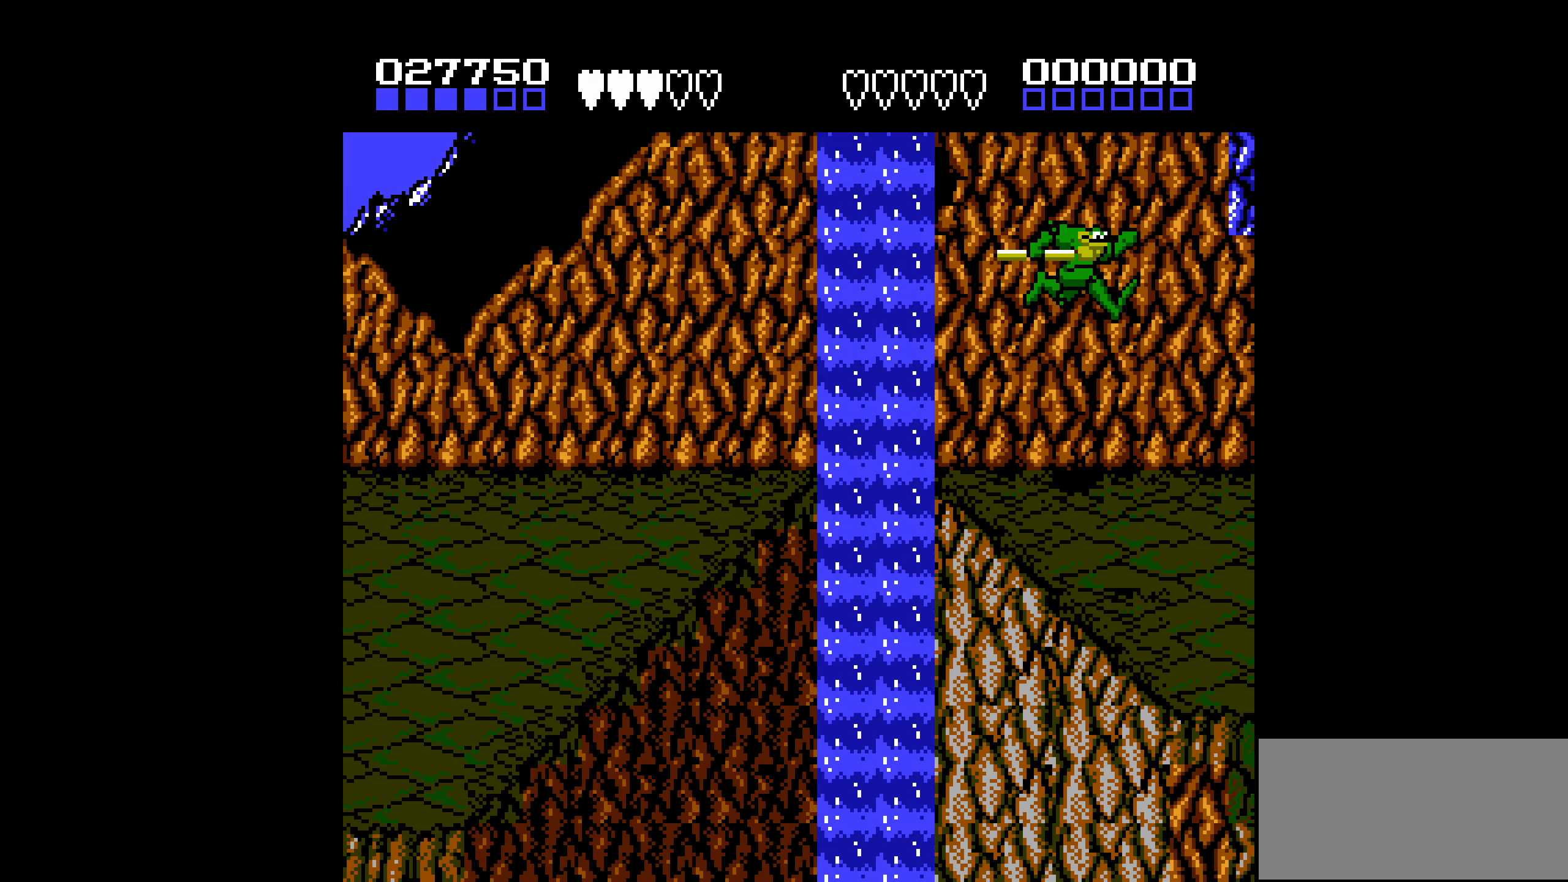
{"buttons": ["DPAD_RIGHT"], "events": []}
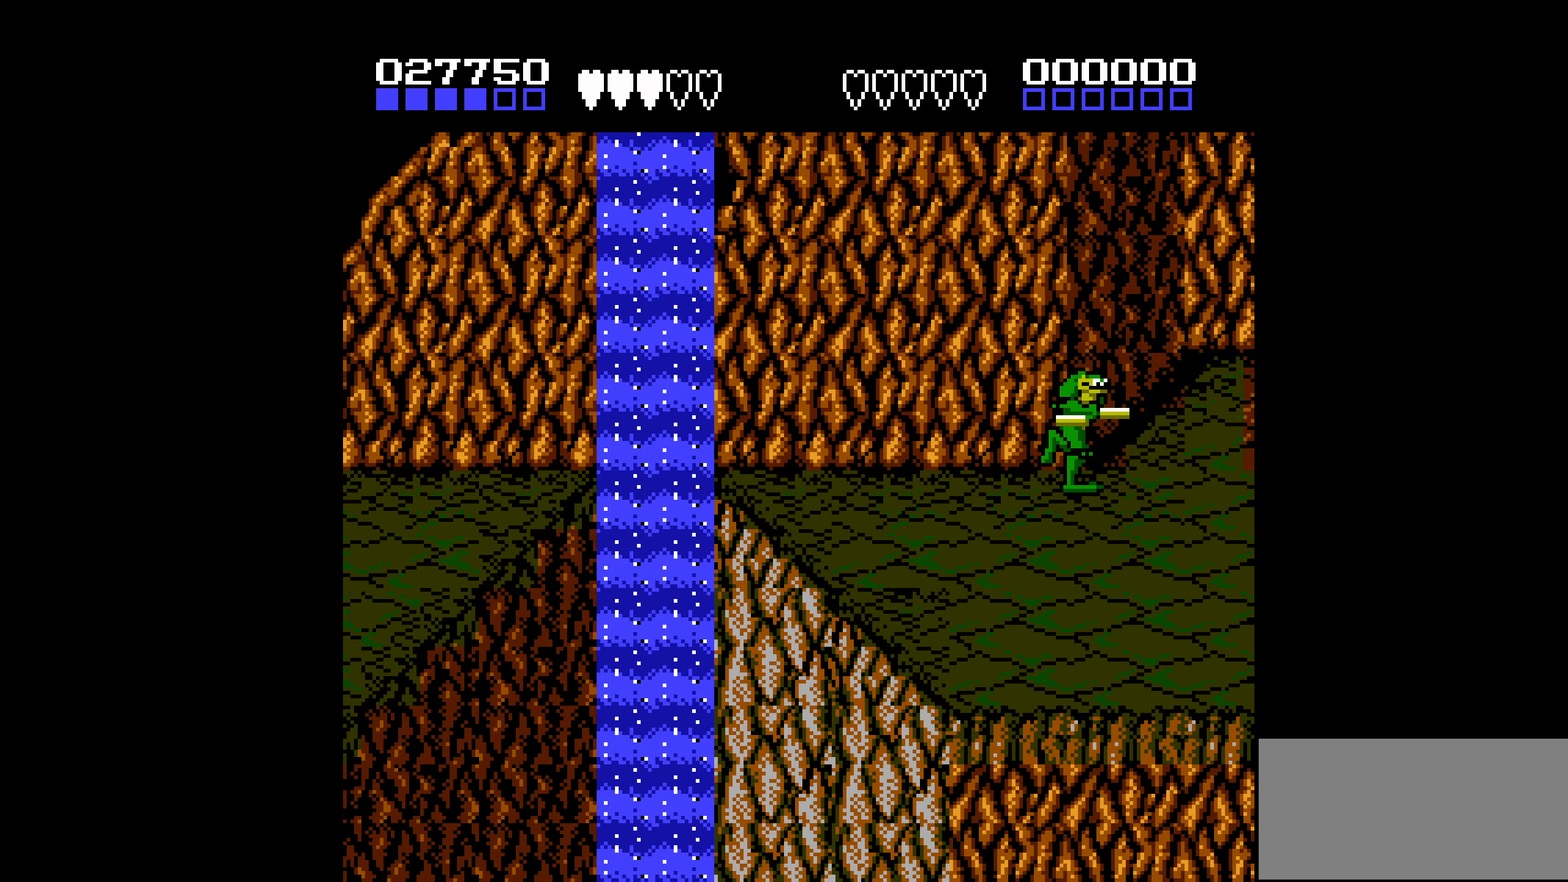
{"buttons": ["DPAD_LEFT"], "events": [[17, "DPAD_RIGHT", "up"], [183, "DPAD_LEFT", "down"]]}
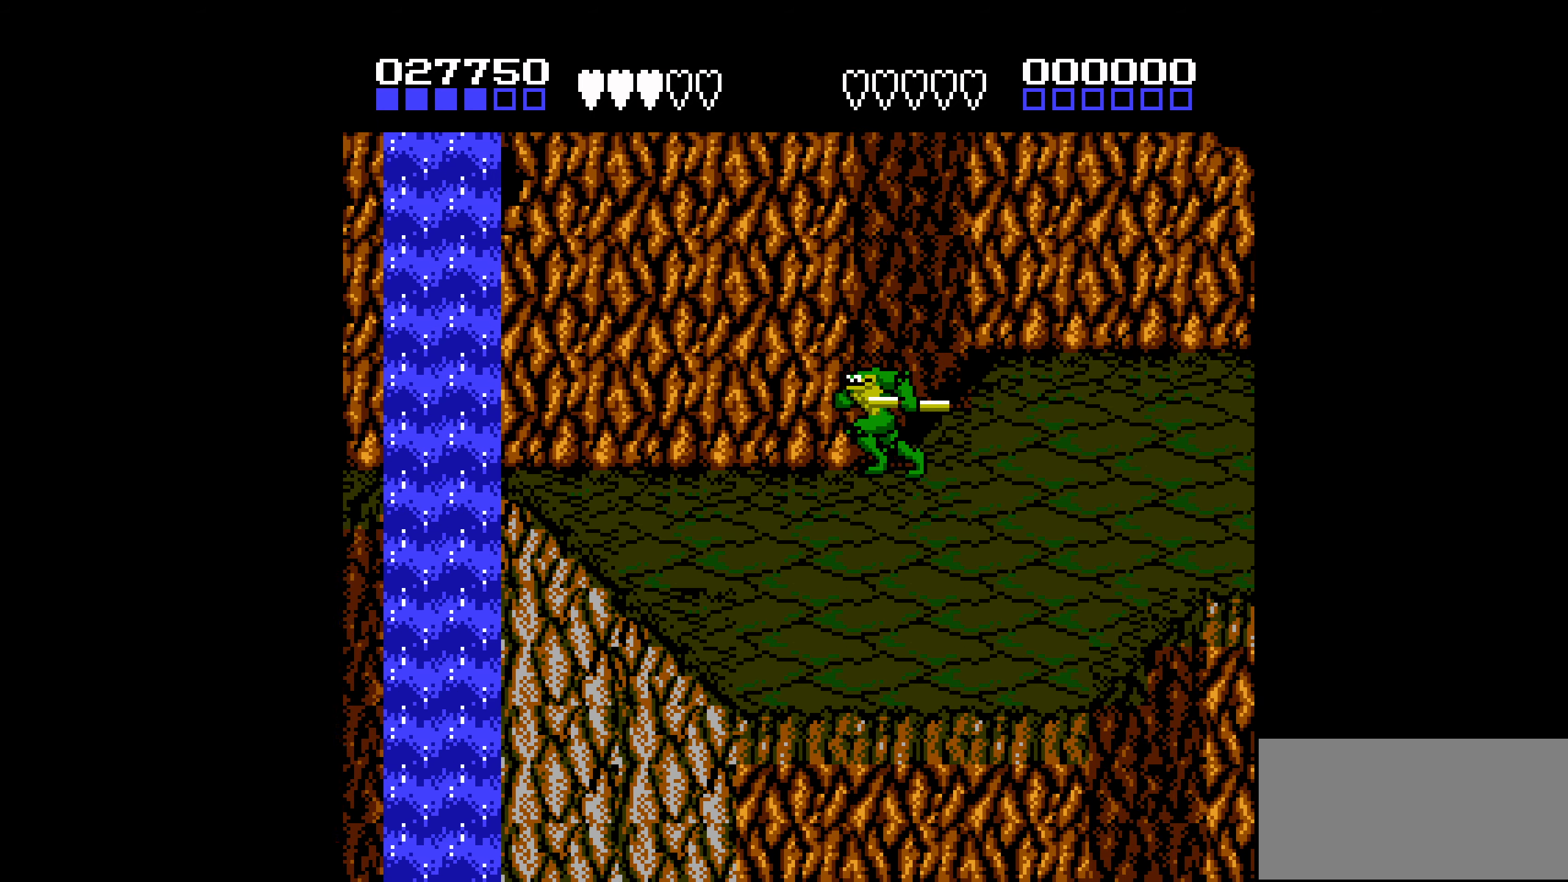
{"buttons": ["DPAD_RIGHT"], "events": [[217, "B", "down"], [267, "DPAD_LEFT", "up"], [317, "B", "up"], [483, "DPAD_RIGHT", "down"]]}
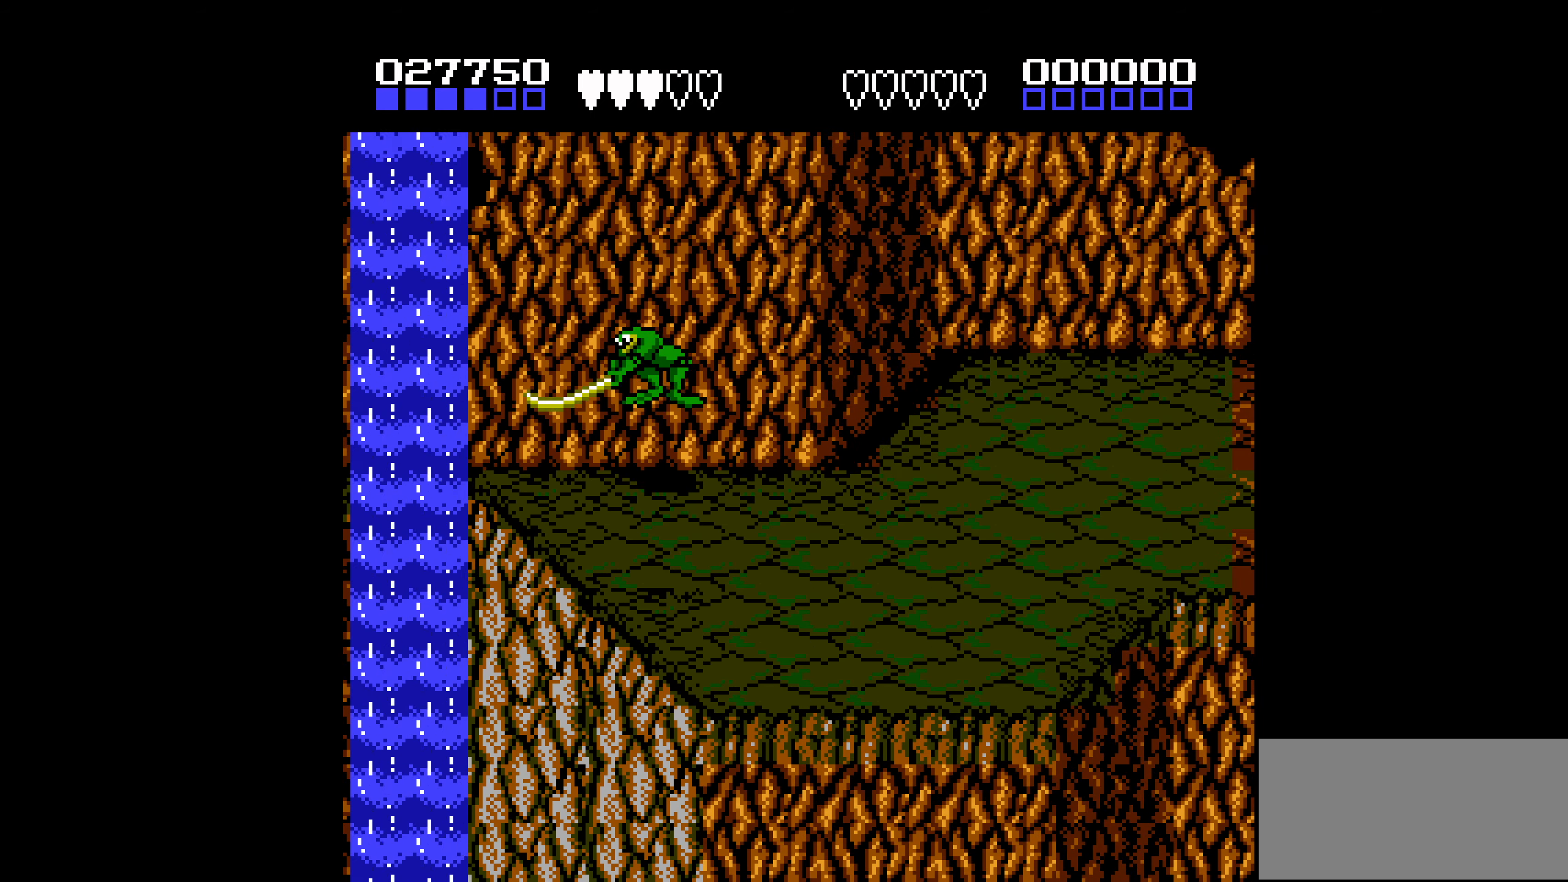
{"buttons": ["DPAD_RIGHT"], "events": []}
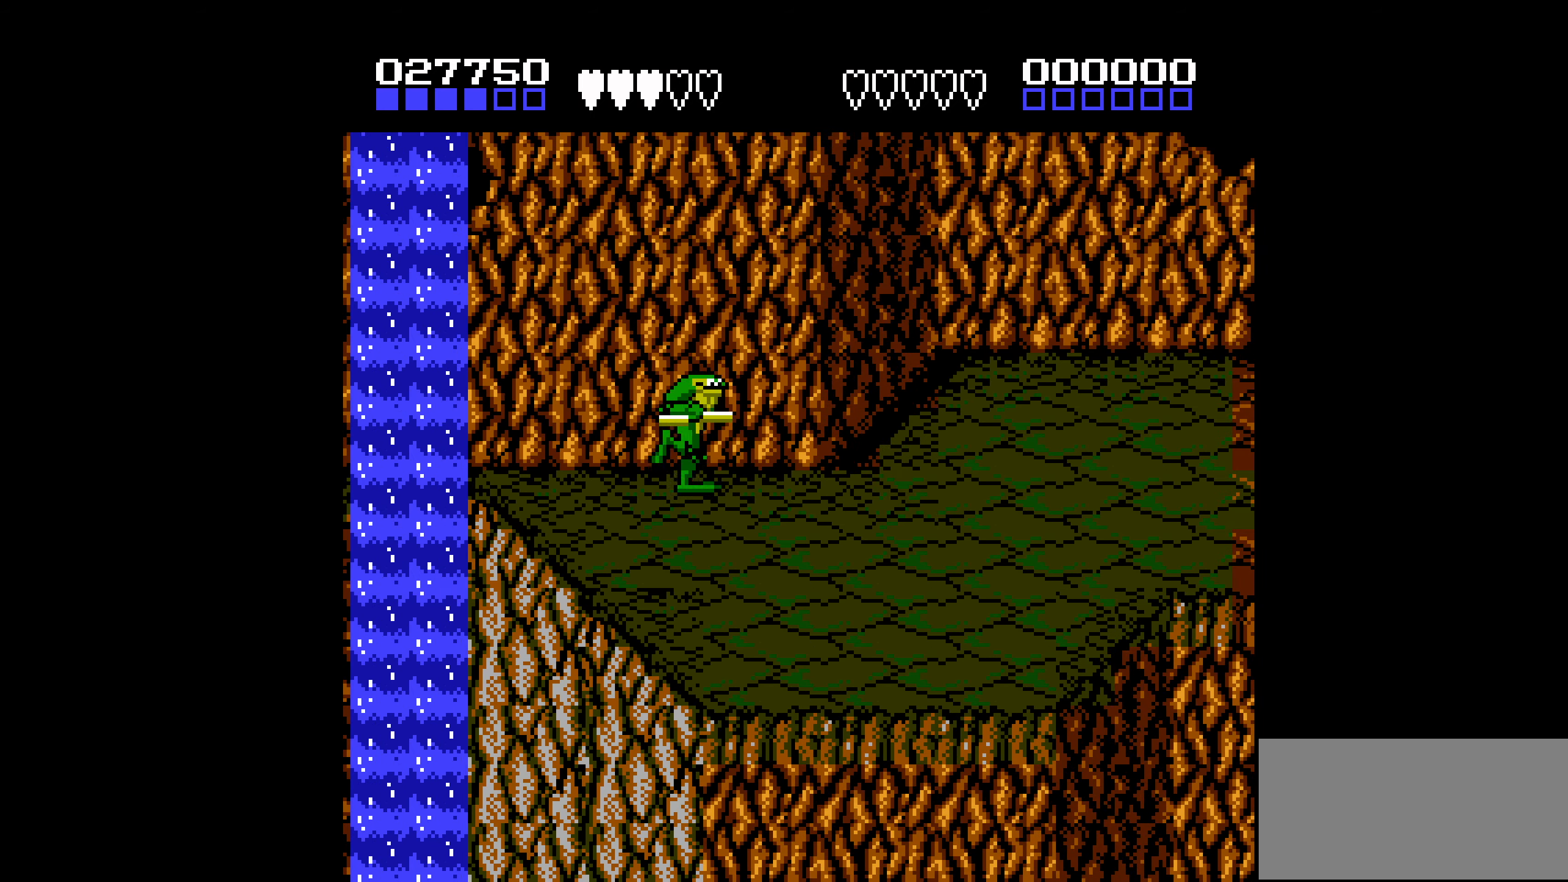
{"buttons": ["DPAD_LEFT"], "events": [[350, "DPAD_RIGHT", "up"], [400, "DPAD_LEFT", "down"]]}
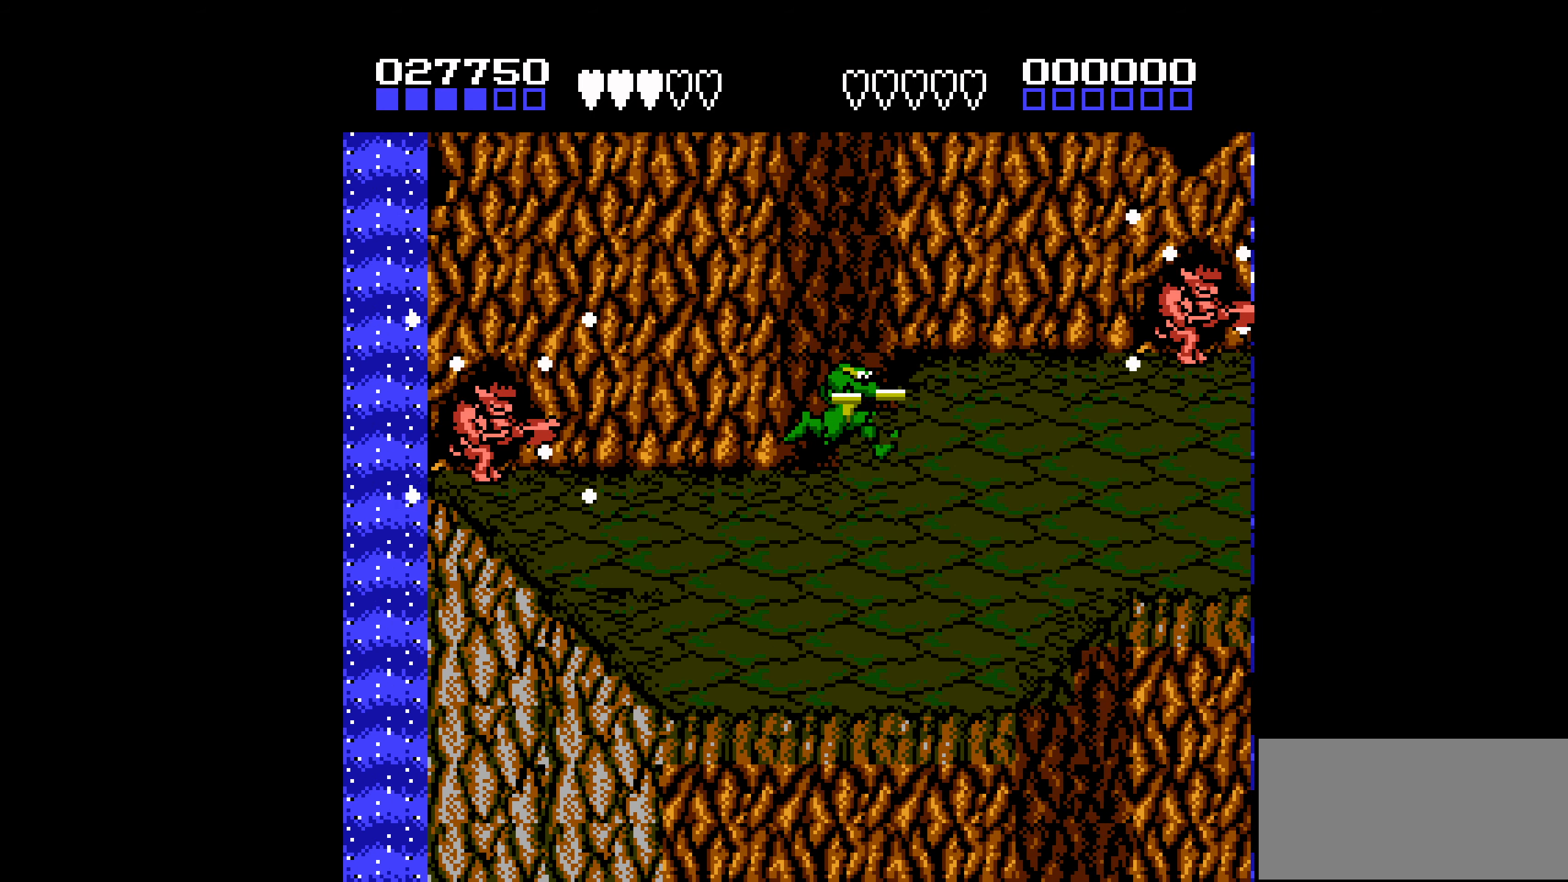
{"buttons": [], "events": [[317, "B", "down"], [483, "B", "up"], [483, "DPAD_LEFT", "up"]]}
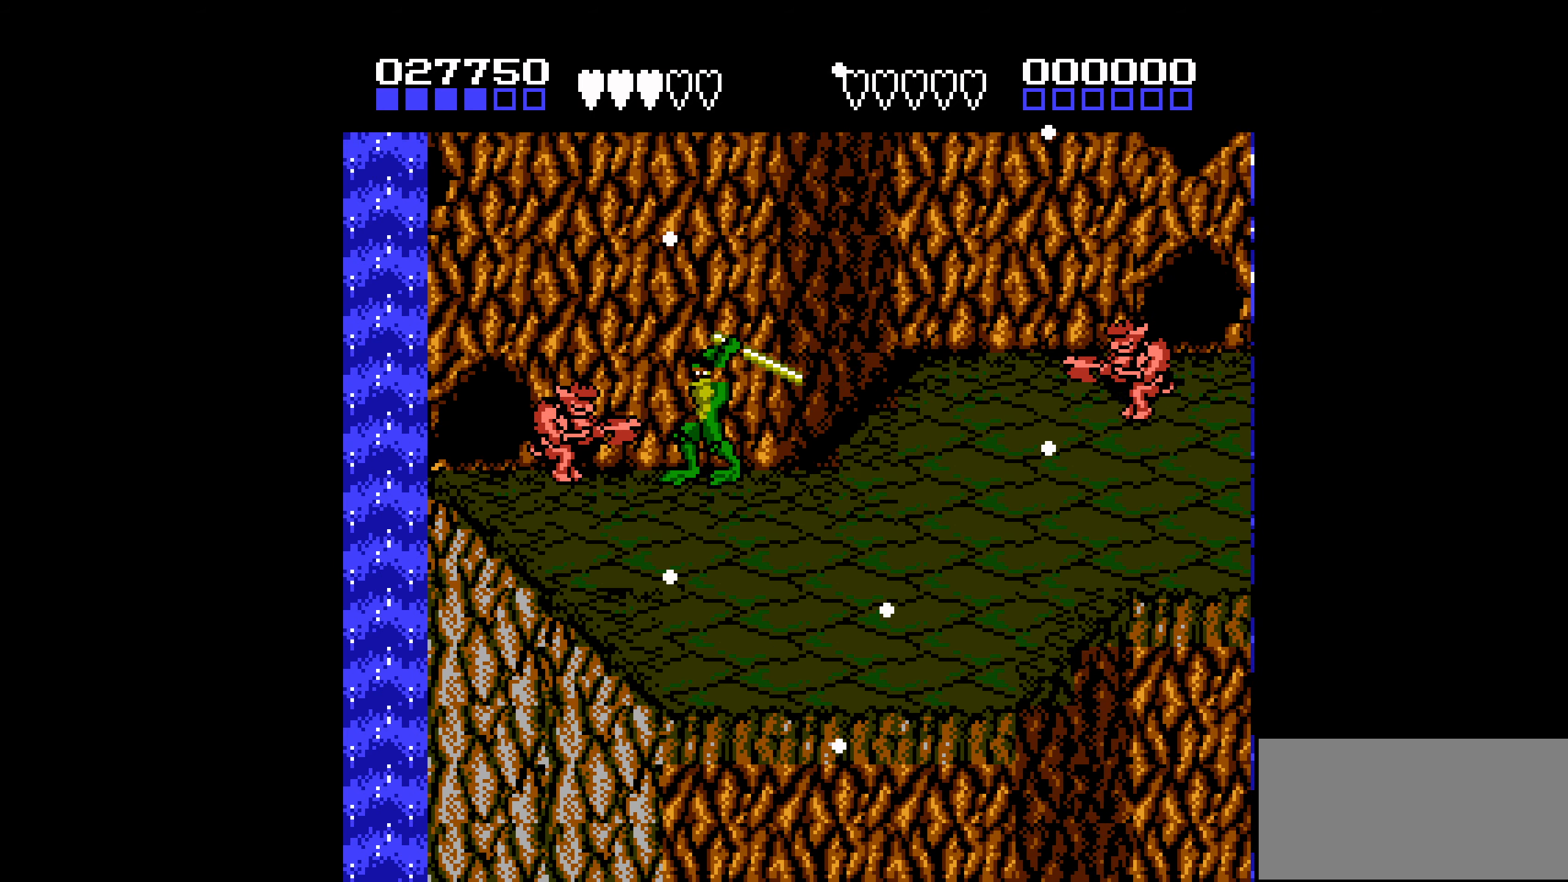
{"buttons": ["DPAD_RIGHT"], "events": [[83, "DPAD_RIGHT", "down"]]}
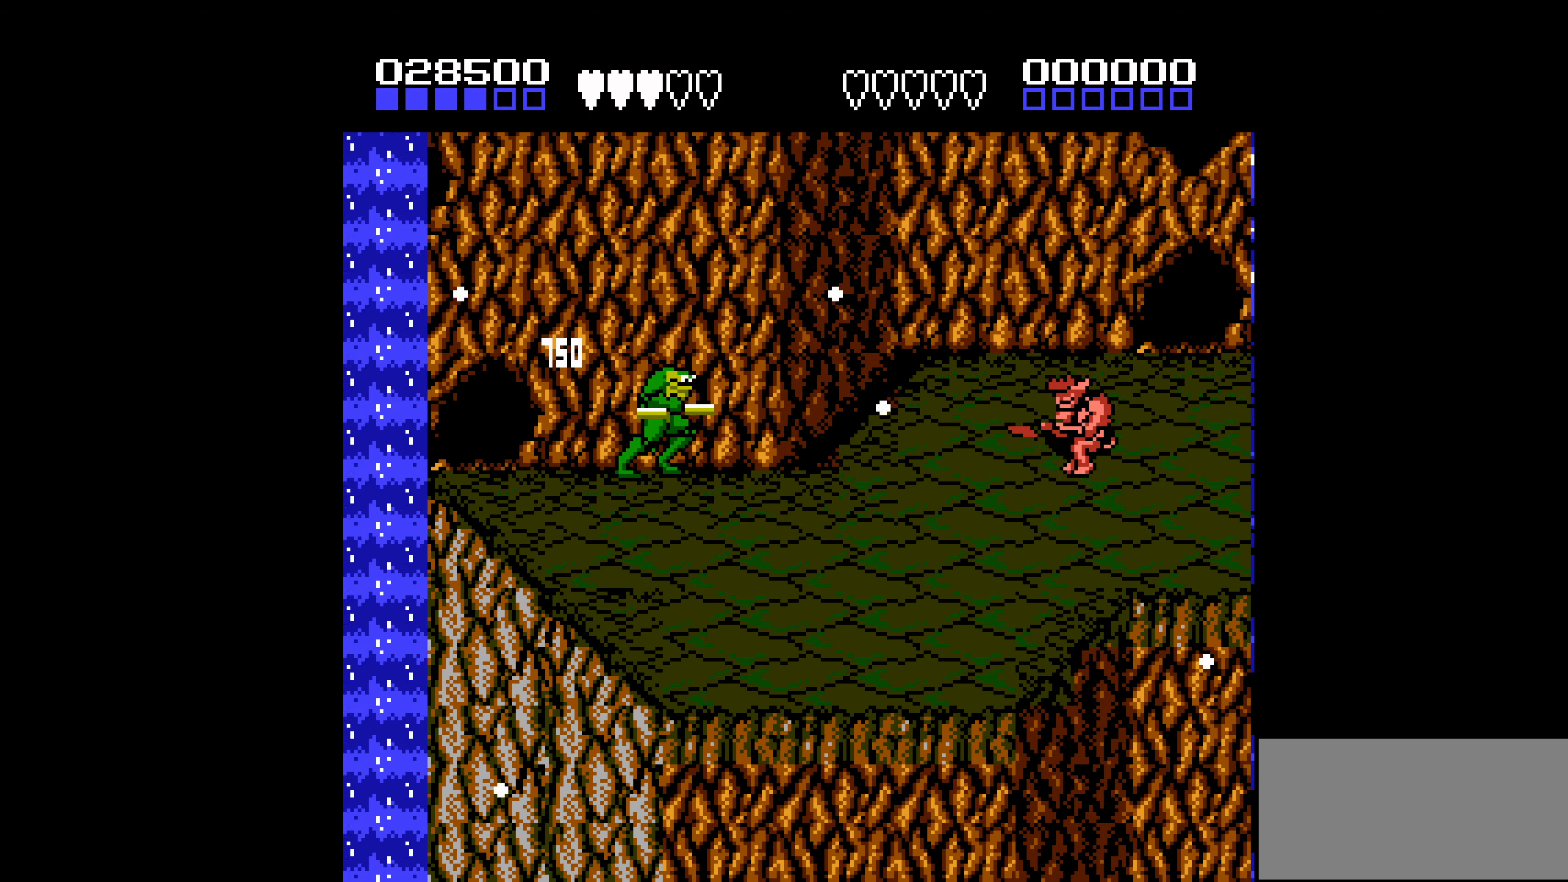
{"buttons": ["B", "DPAD_RIGHT"], "events": [[50, "DPAD_RIGHT", "up"], [133, "DPAD_RIGHT", "down"], [167, "DPAD_RIGHT", "up"], [250, "DPAD_RIGHT", "down"], [500, "B", "down"]]}
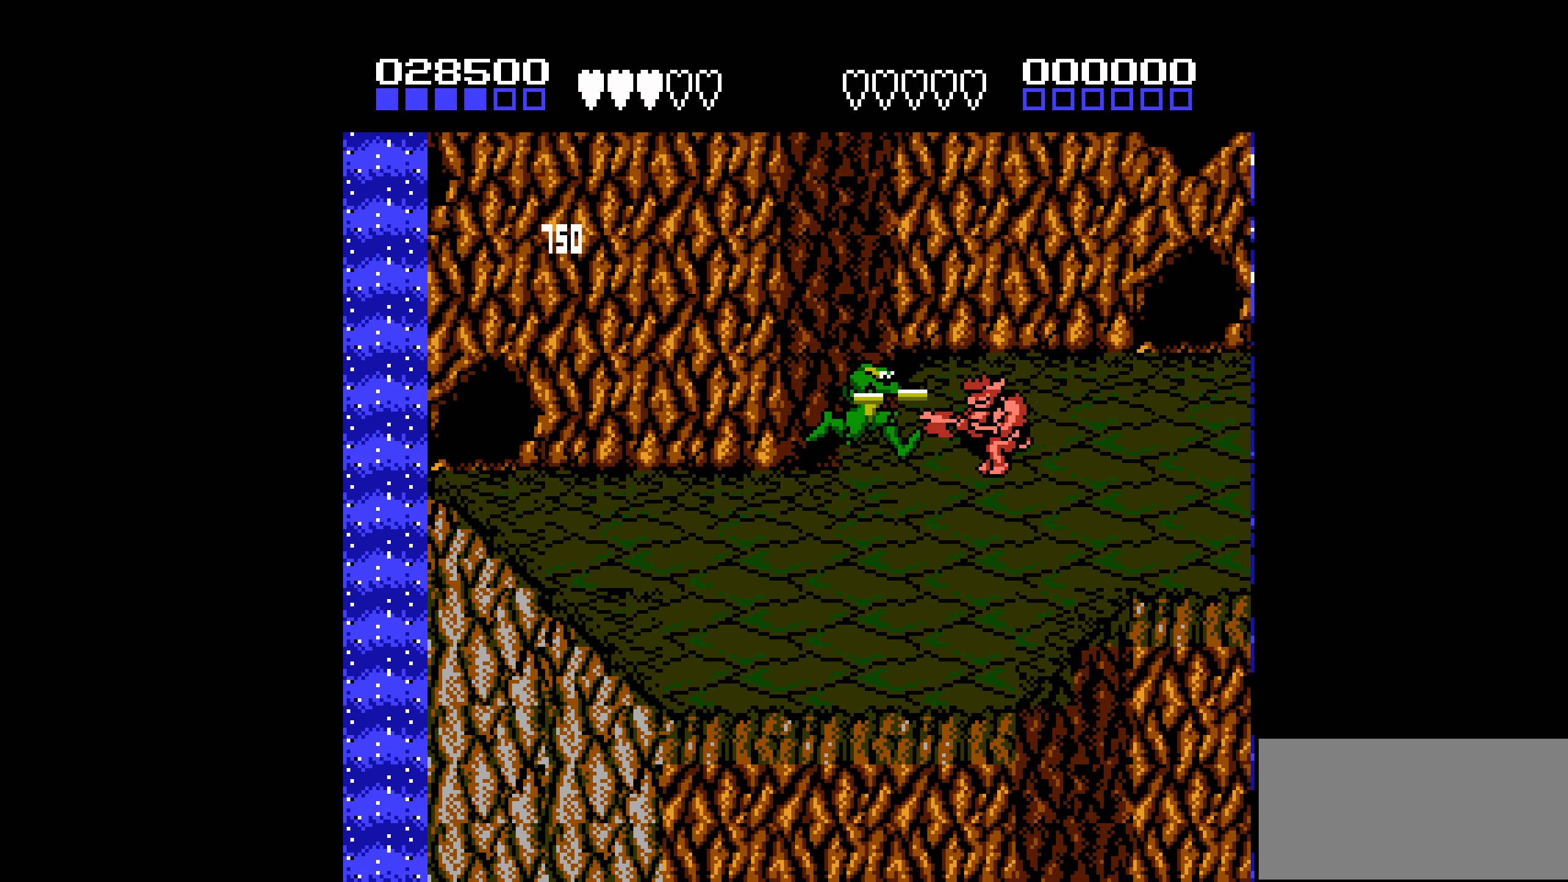
{"buttons": [], "events": [[100, "B", "up"], [134, "B", "down"], [234, "B", "up"], [367, "DPAD_RIGHT", "up"]]}
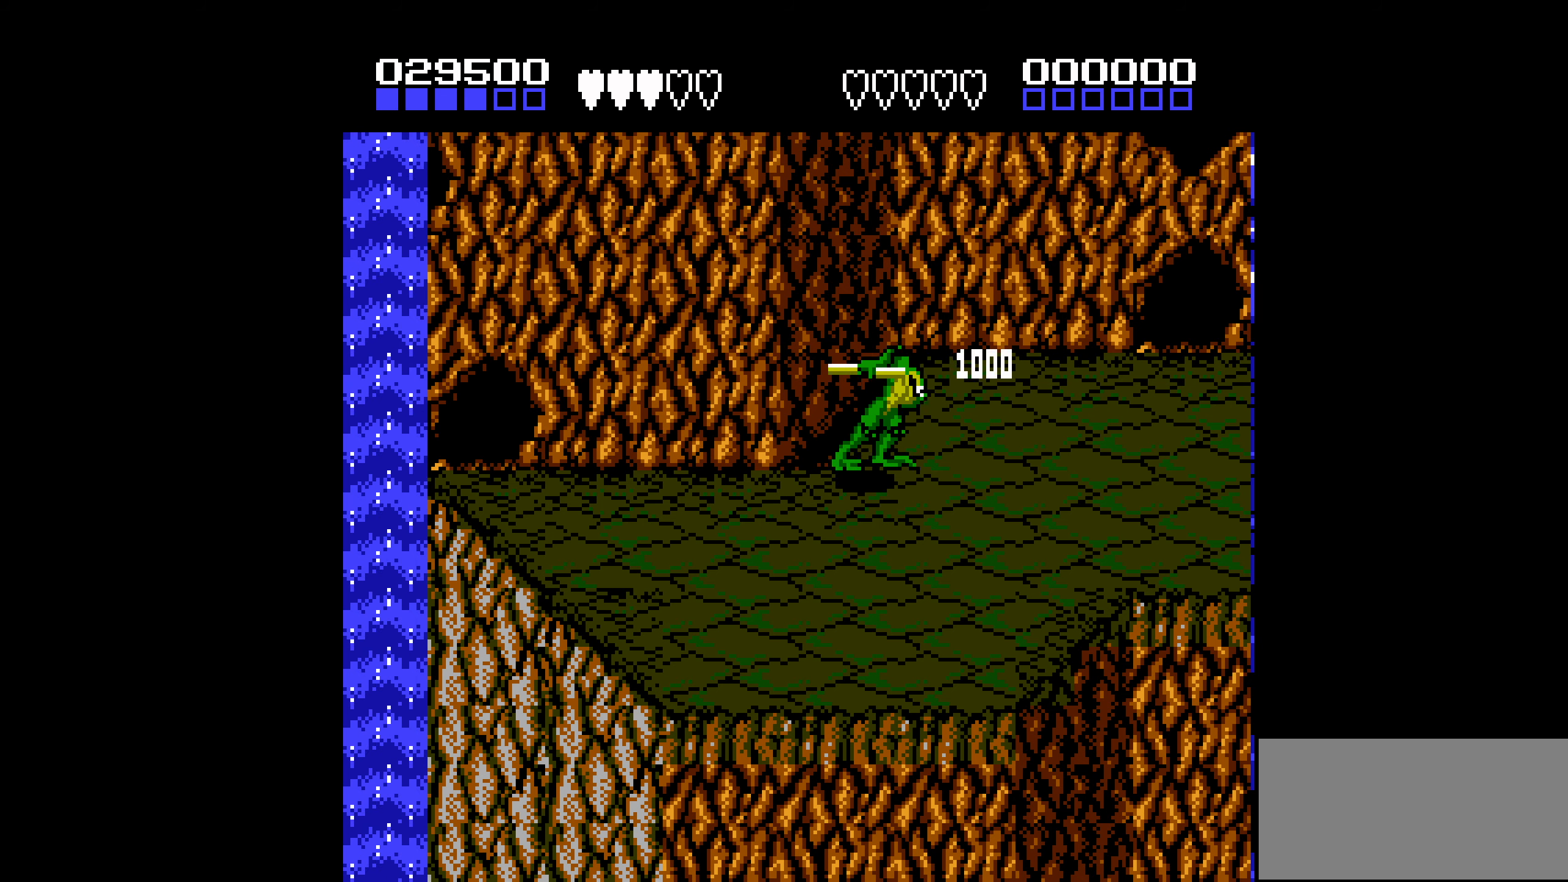
{"buttons": [], "events": []}
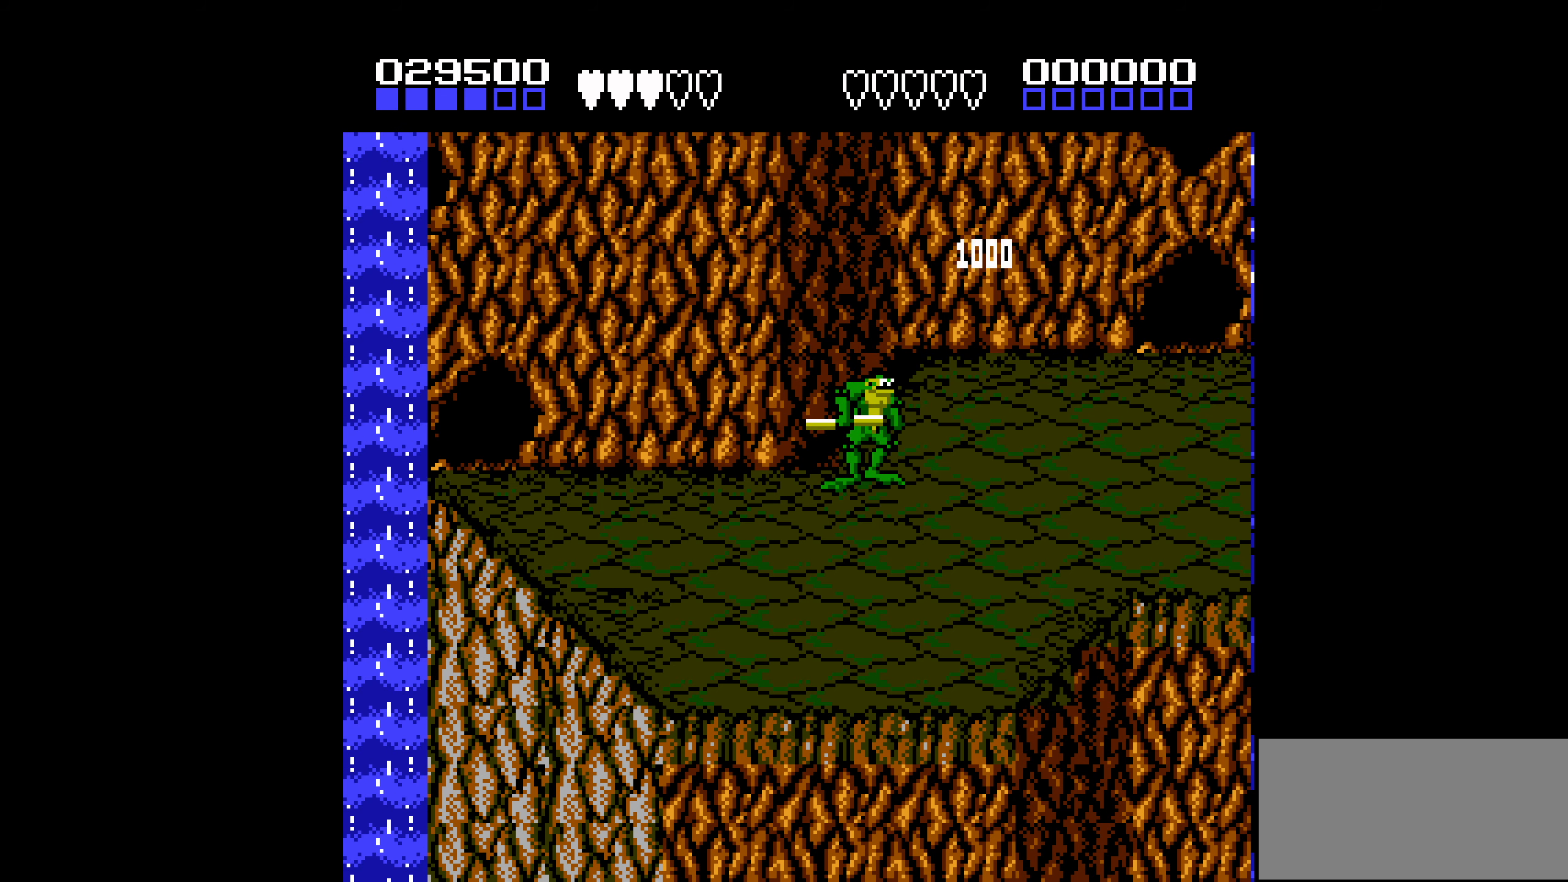
{"buttons": [], "events": []}
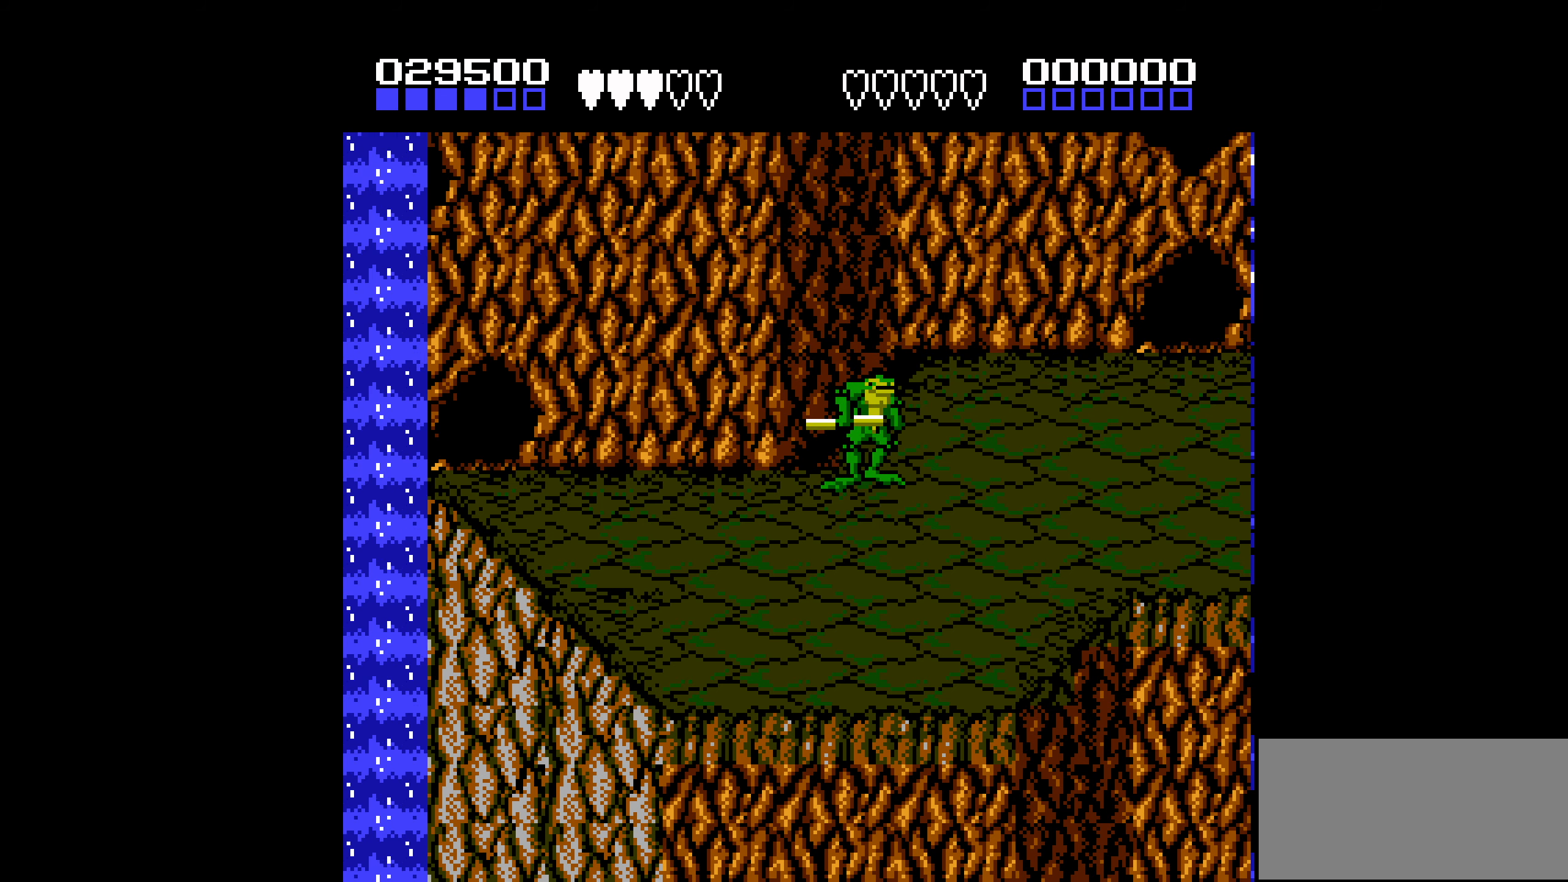
{"buttons": [], "events": []}
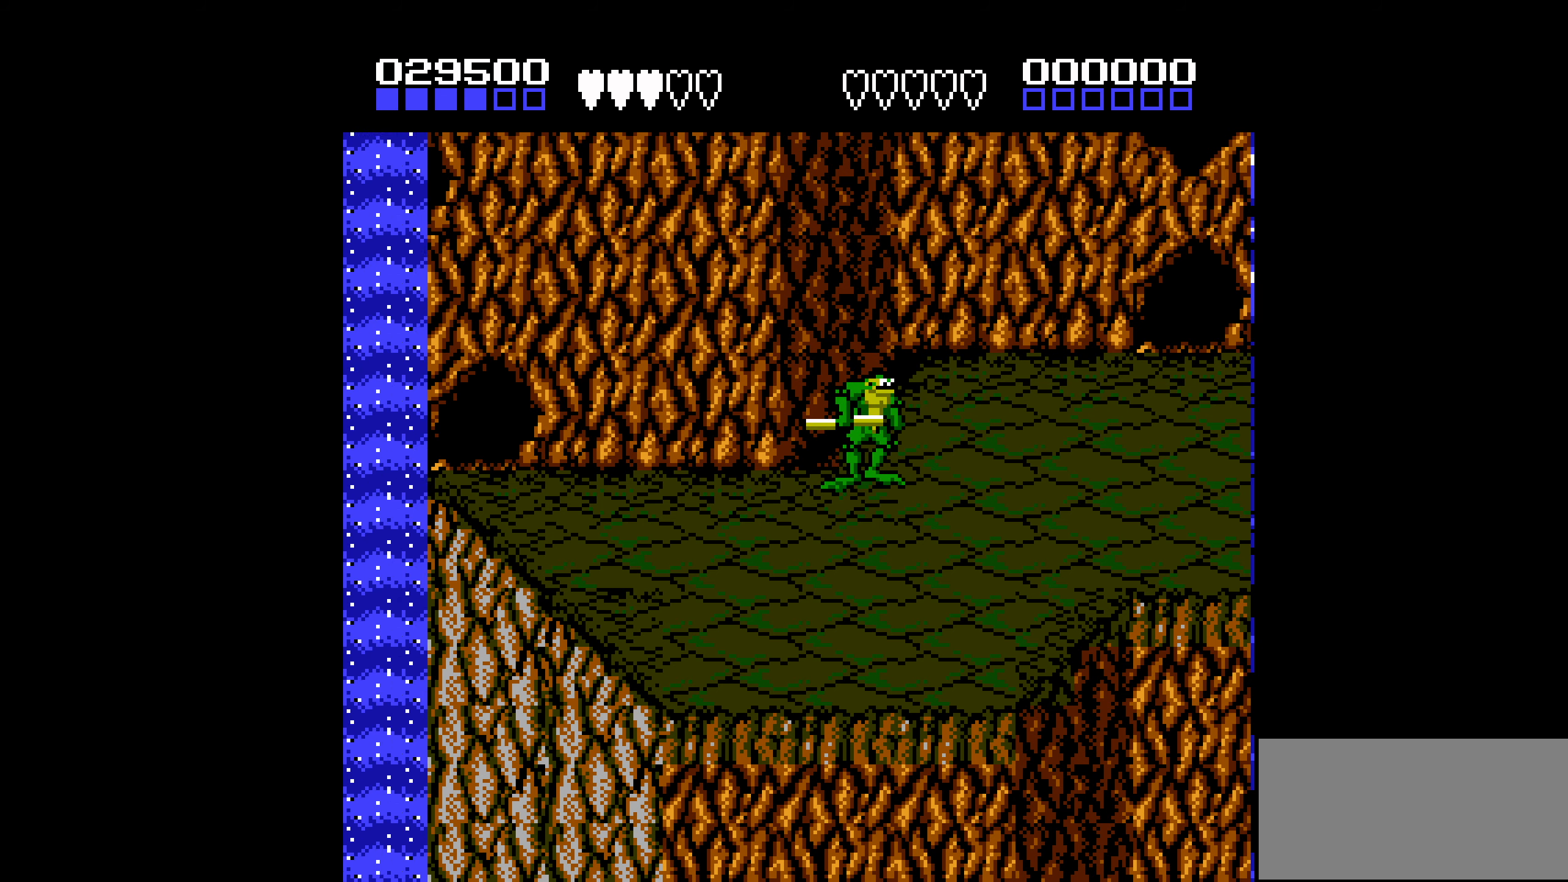
{"buttons": [], "events": []}
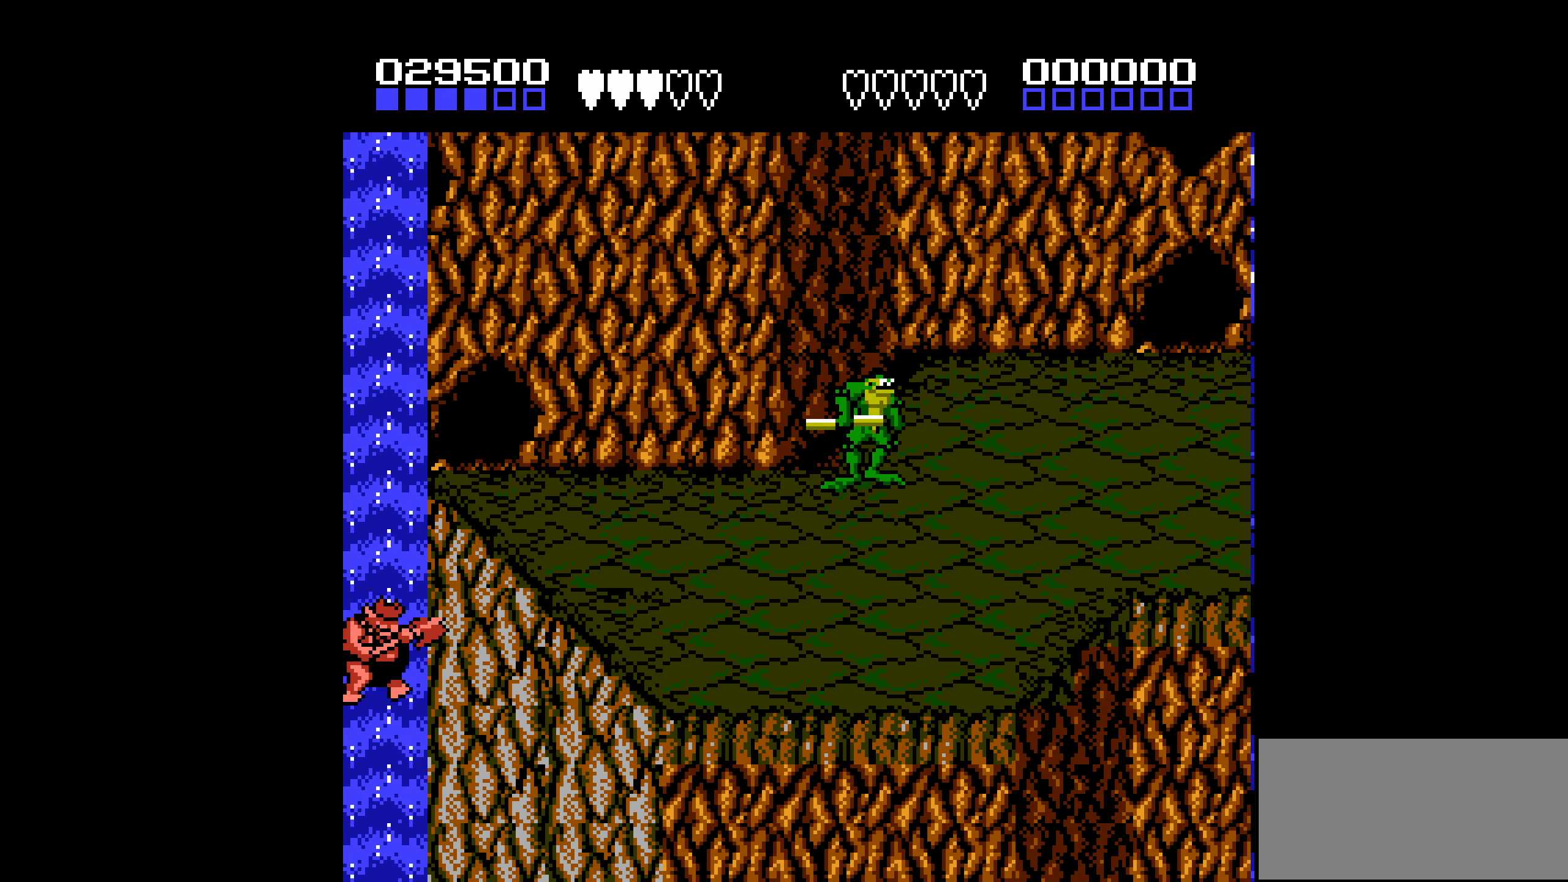
{"buttons": ["DPAD_RIGHT"], "events": [[100, "DPAD_RIGHT", "down"], [134, "DPAD_RIGHT", "up"], [484, "DPAD_RIGHT", "down"]]}
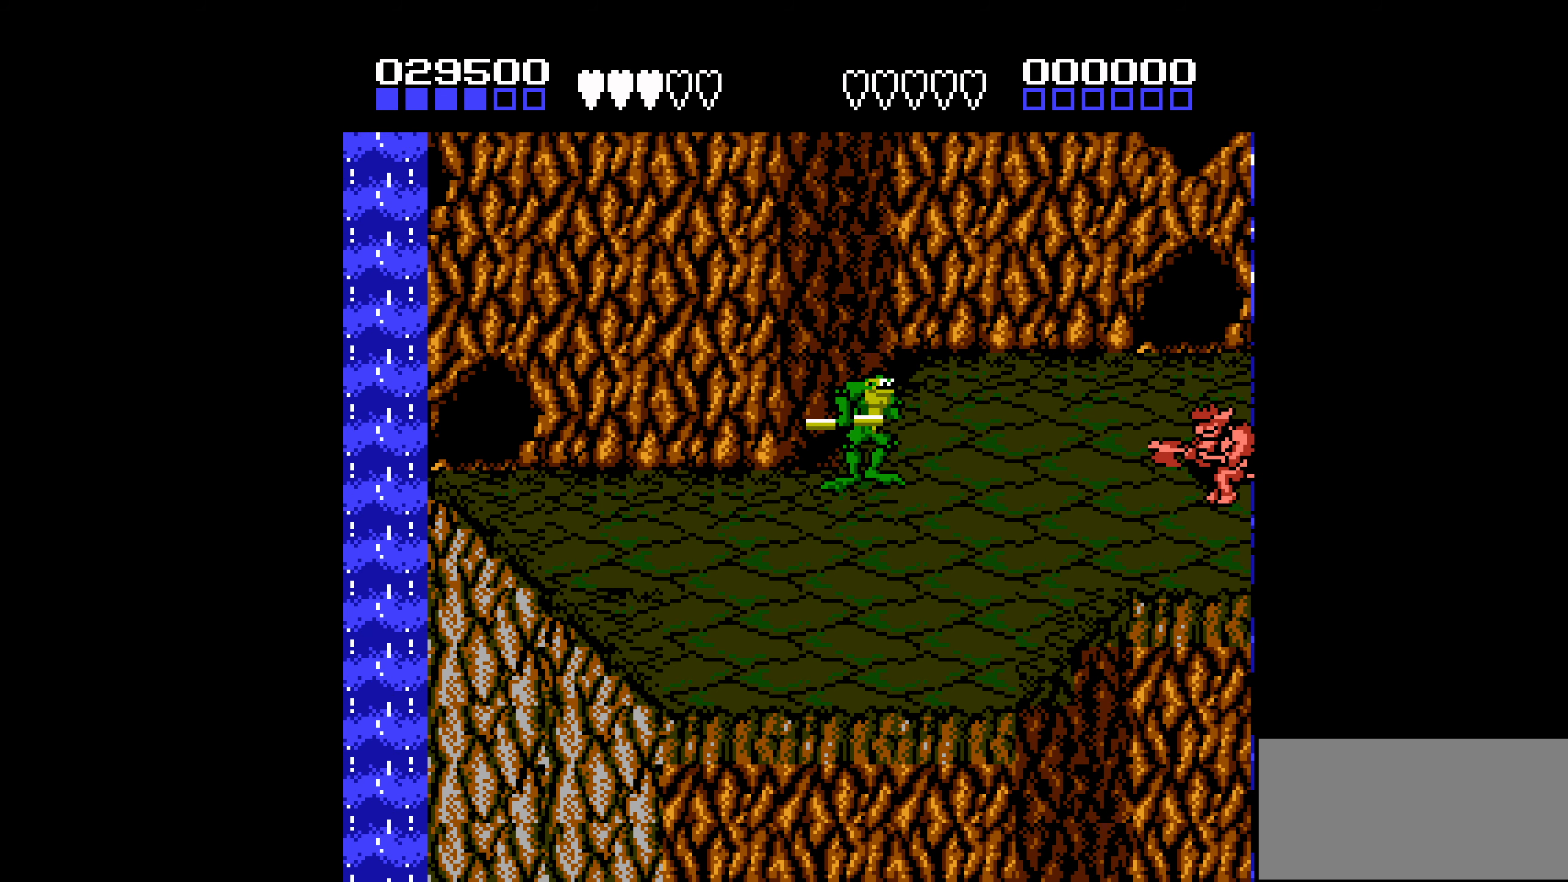
{"buttons": ["B", "DPAD_RIGHT"], "events": [[17, "DPAD_RIGHT", "up"], [100, "DPAD_RIGHT", "down"], [317, "B", "down"], [417, "B", "up"], [484, "B", "down"]]}
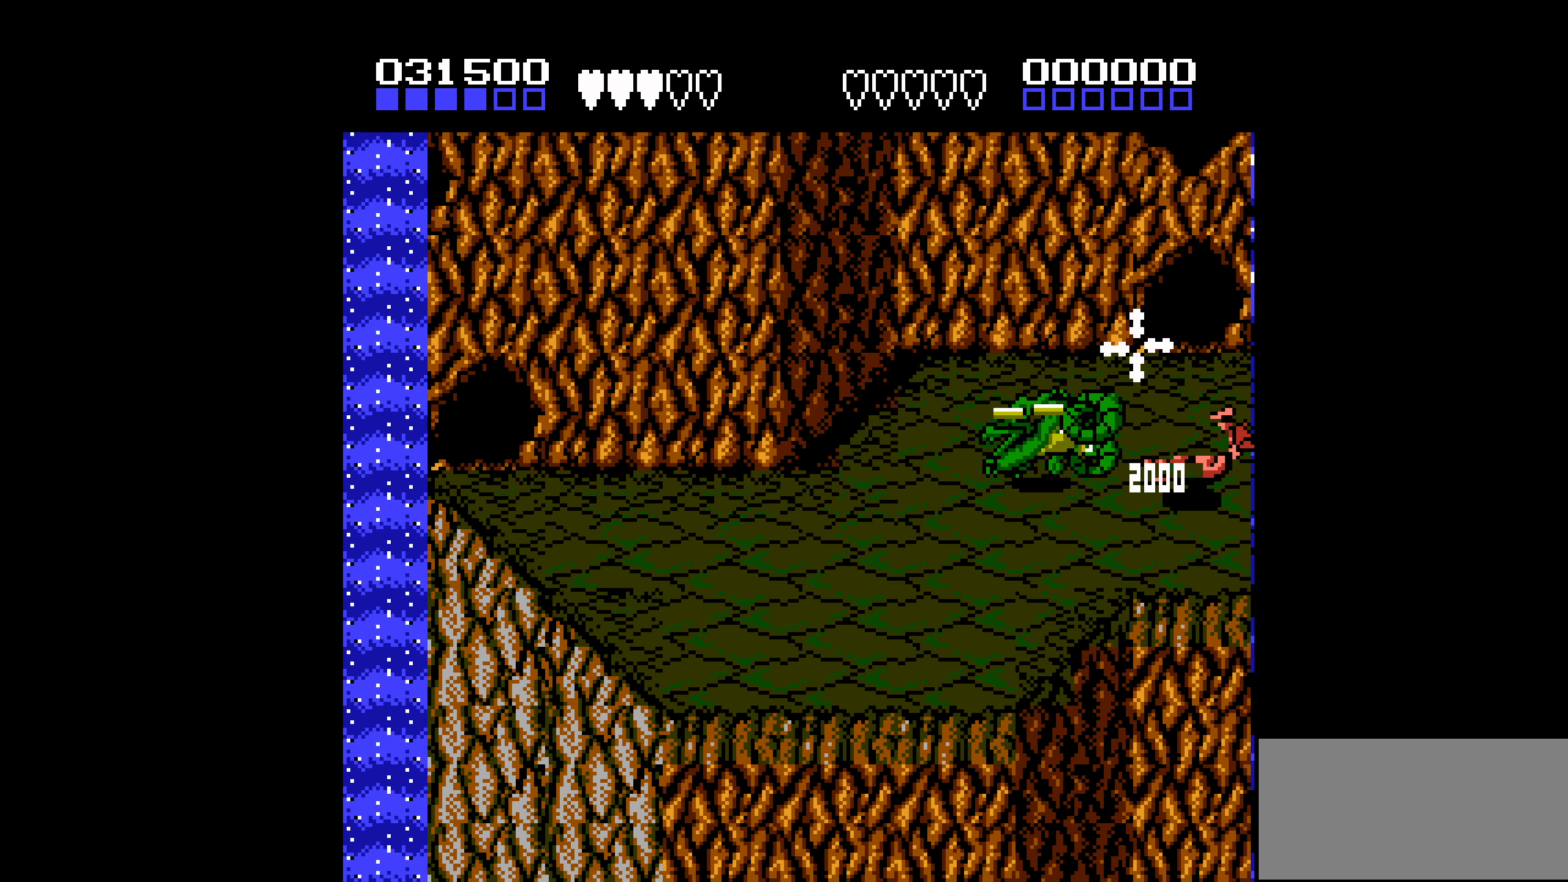
{"buttons": ["DPAD_DOWN", "DPAD_LEFT"], "events": [[67, "B", "up"], [67, "DPAD_RIGHT", "up"], [134, "DPAD_LEFT", "down"], [267, "DPAD_DOWN", "down"]]}
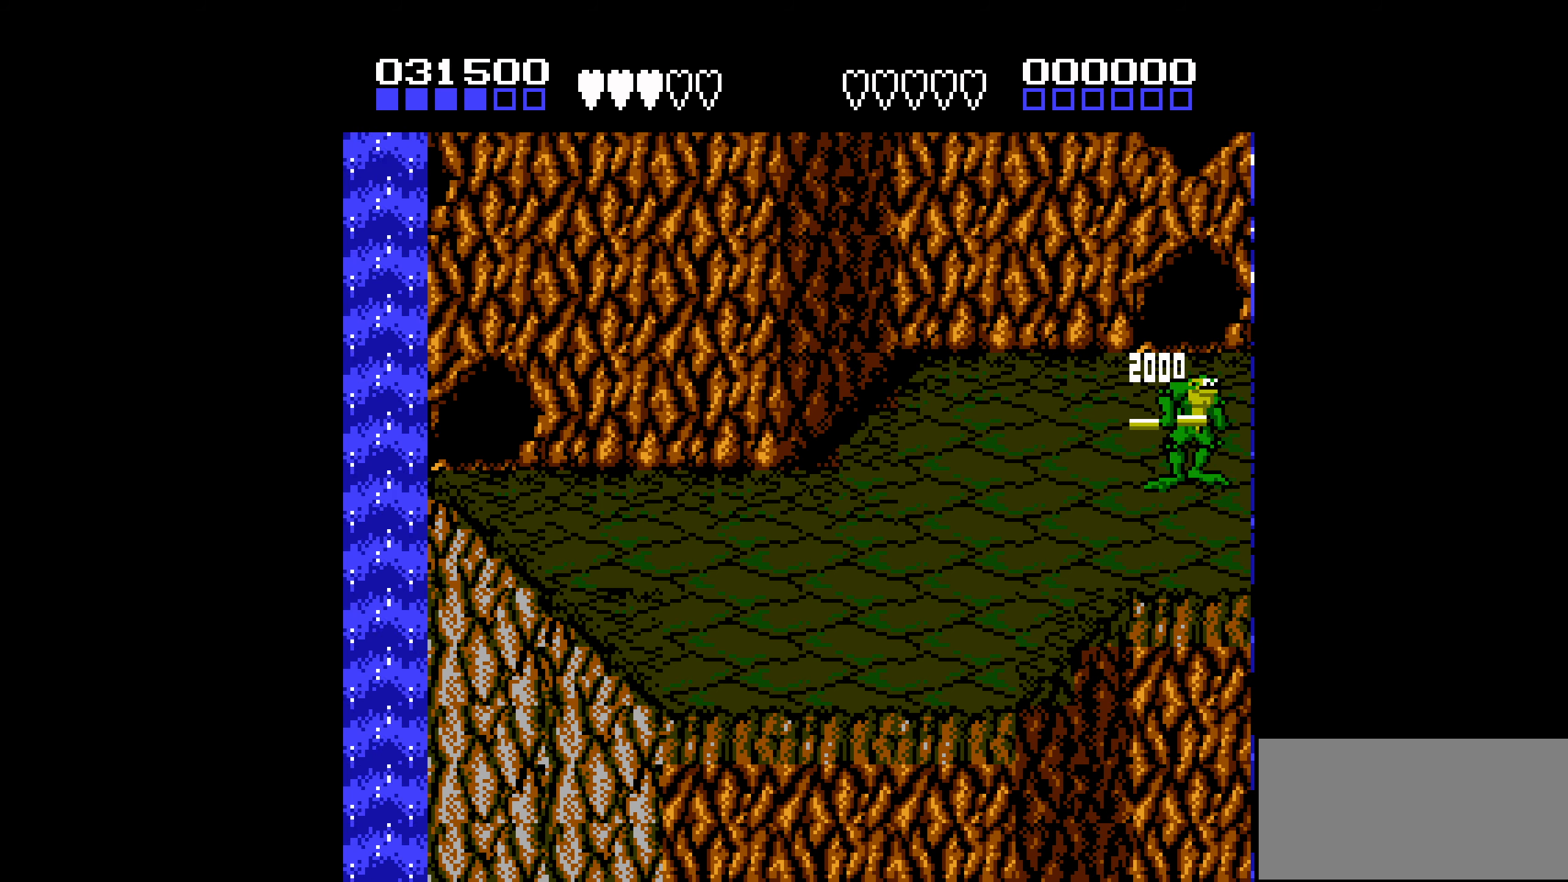
{"buttons": ["DPAD_LEFT"], "events": [[500, "DPAD_DOWN", "up"]]}
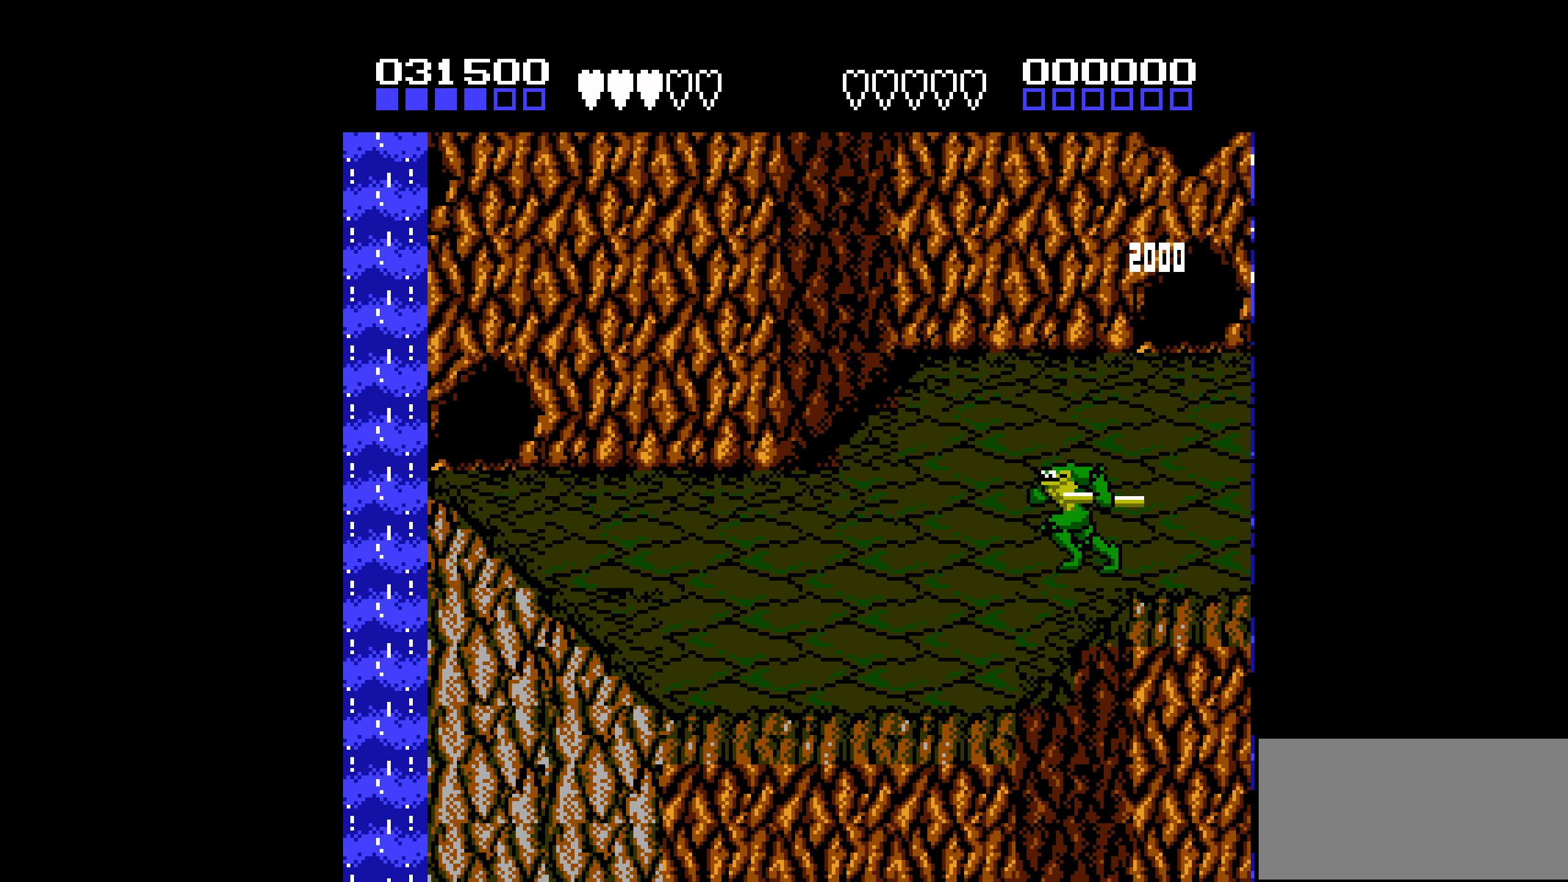
{"buttons": [], "events": [[350, "DPAD_DOWN", "down"], [400, "DPAD_LEFT", "up"], [500, "DPAD_DOWN", "up"]]}
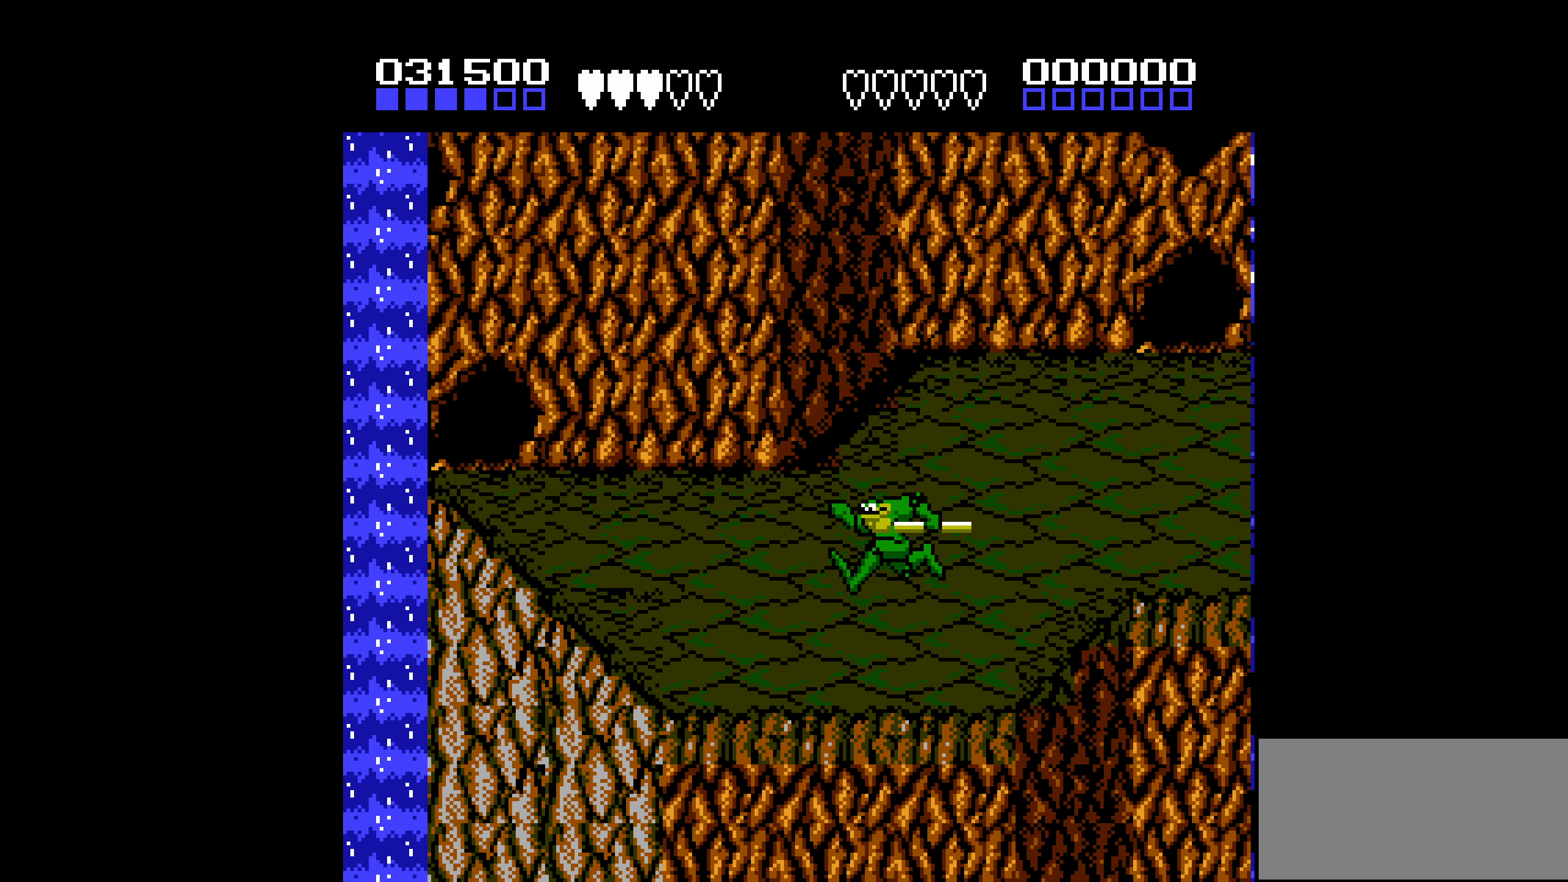
{"buttons": ["DPAD_DOWN", "DPAD_LEFT"], "events": [[366, "DPAD_DOWN", "down"], [500, "DPAD_LEFT", "down"]]}
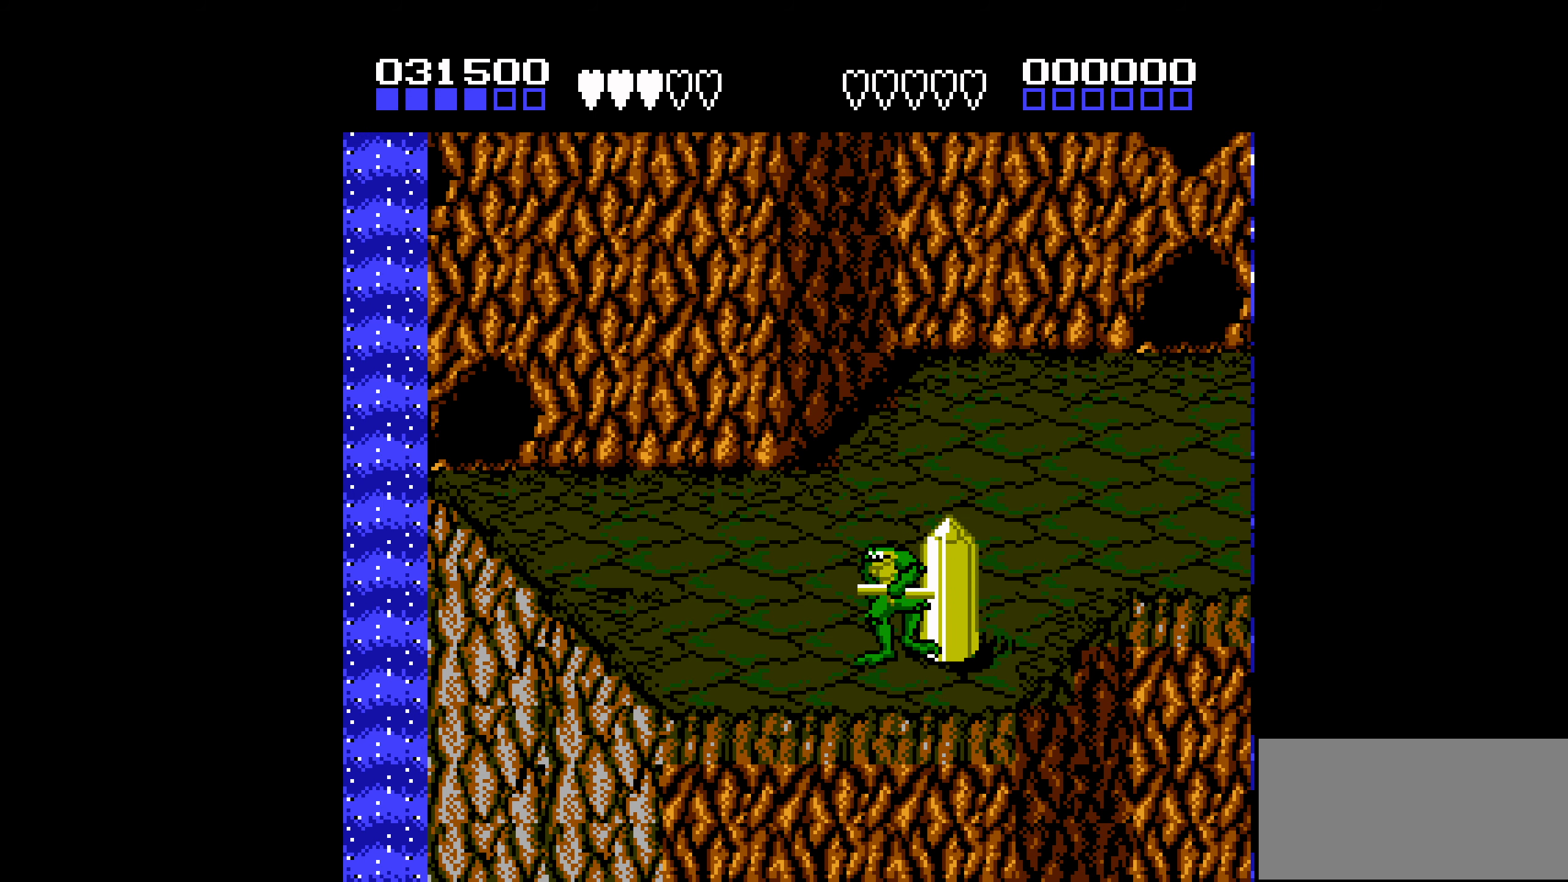
{"buttons": [], "events": [[66, "DPAD_LEFT", "up"], [100, "DPAD_DOWN", "up"], [133, "DPAD_RIGHT", "down"], [200, "B", "down"], [250, "DPAD_RIGHT", "up"], [283, "B", "up"], [350, "B", "down"], [416, "B", "up"]]}
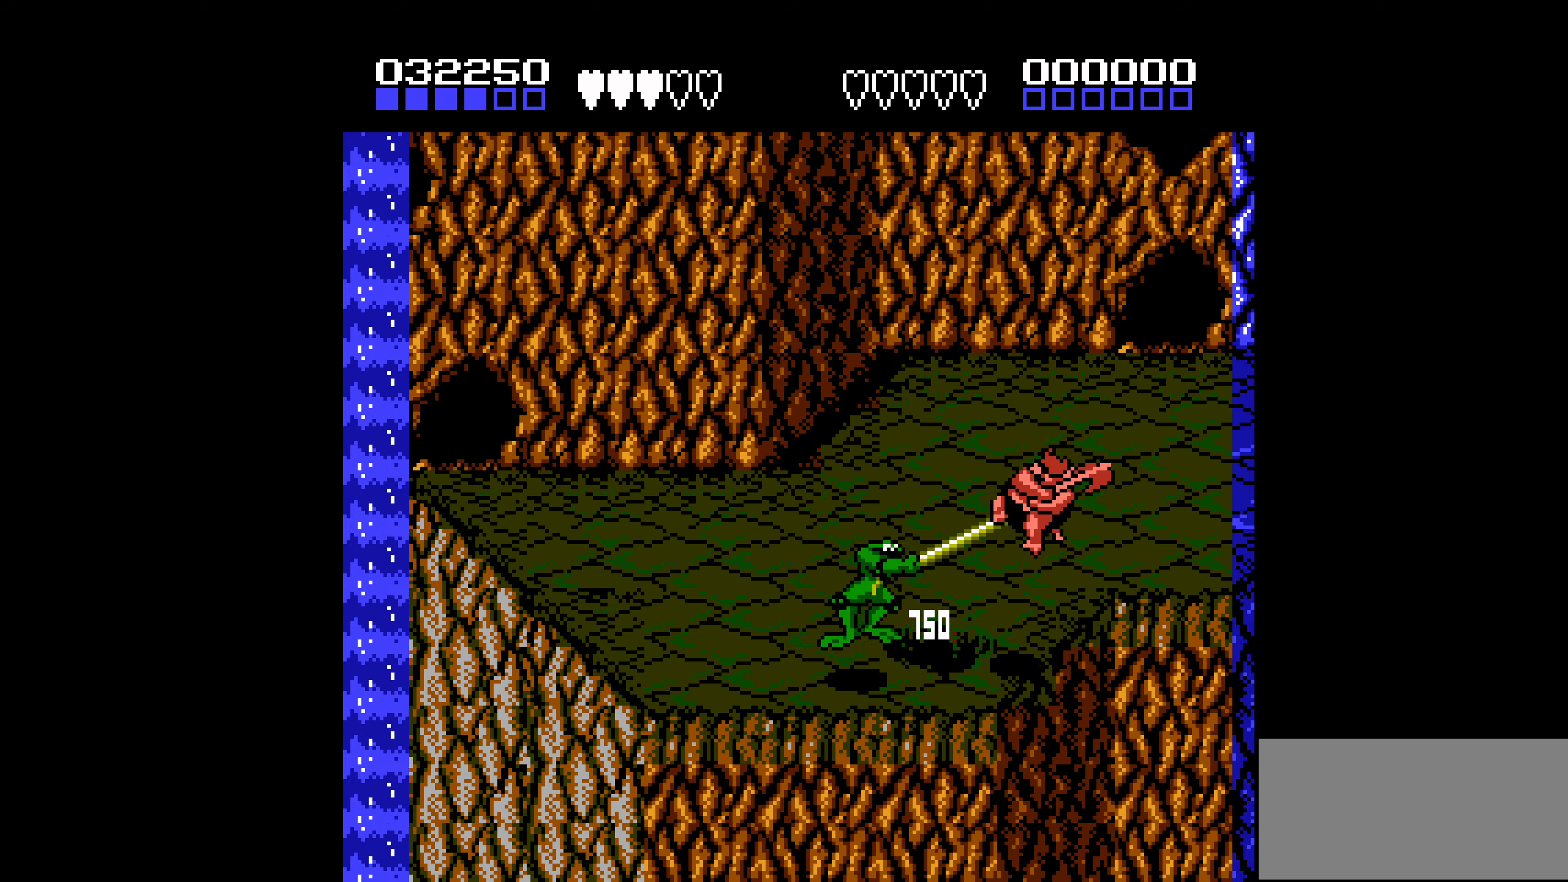
{"buttons": ["DPAD_UP", "DPAD_RIGHT"], "events": [[166, "DPAD_RIGHT", "down"], [166, "DPAD_UP", "down"]]}
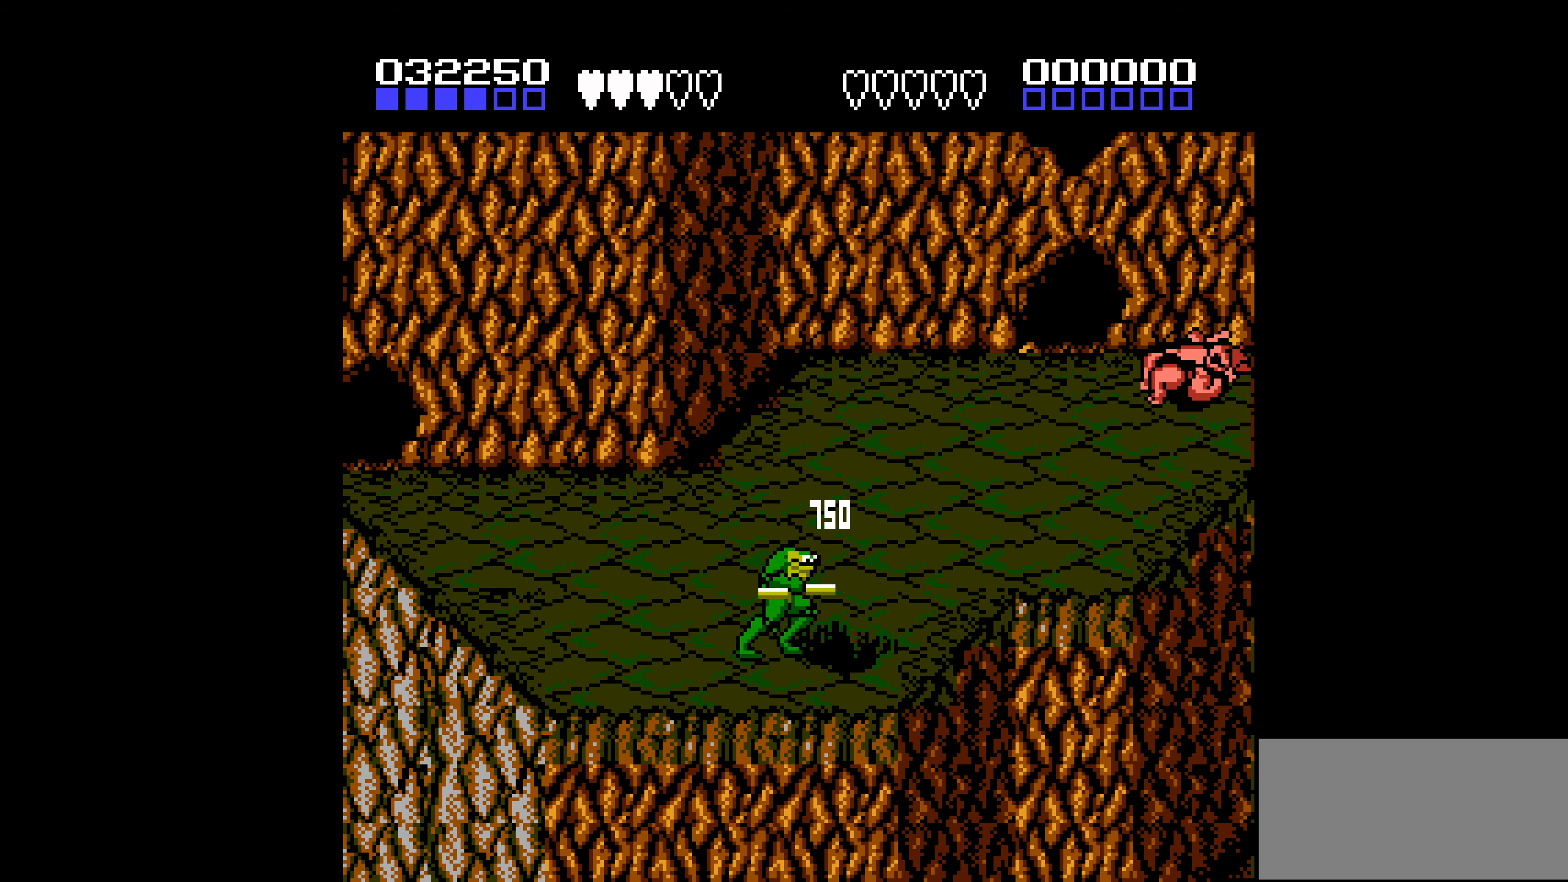
{"buttons": ["DPAD_UP", "DPAD_RIGHT"], "events": []}